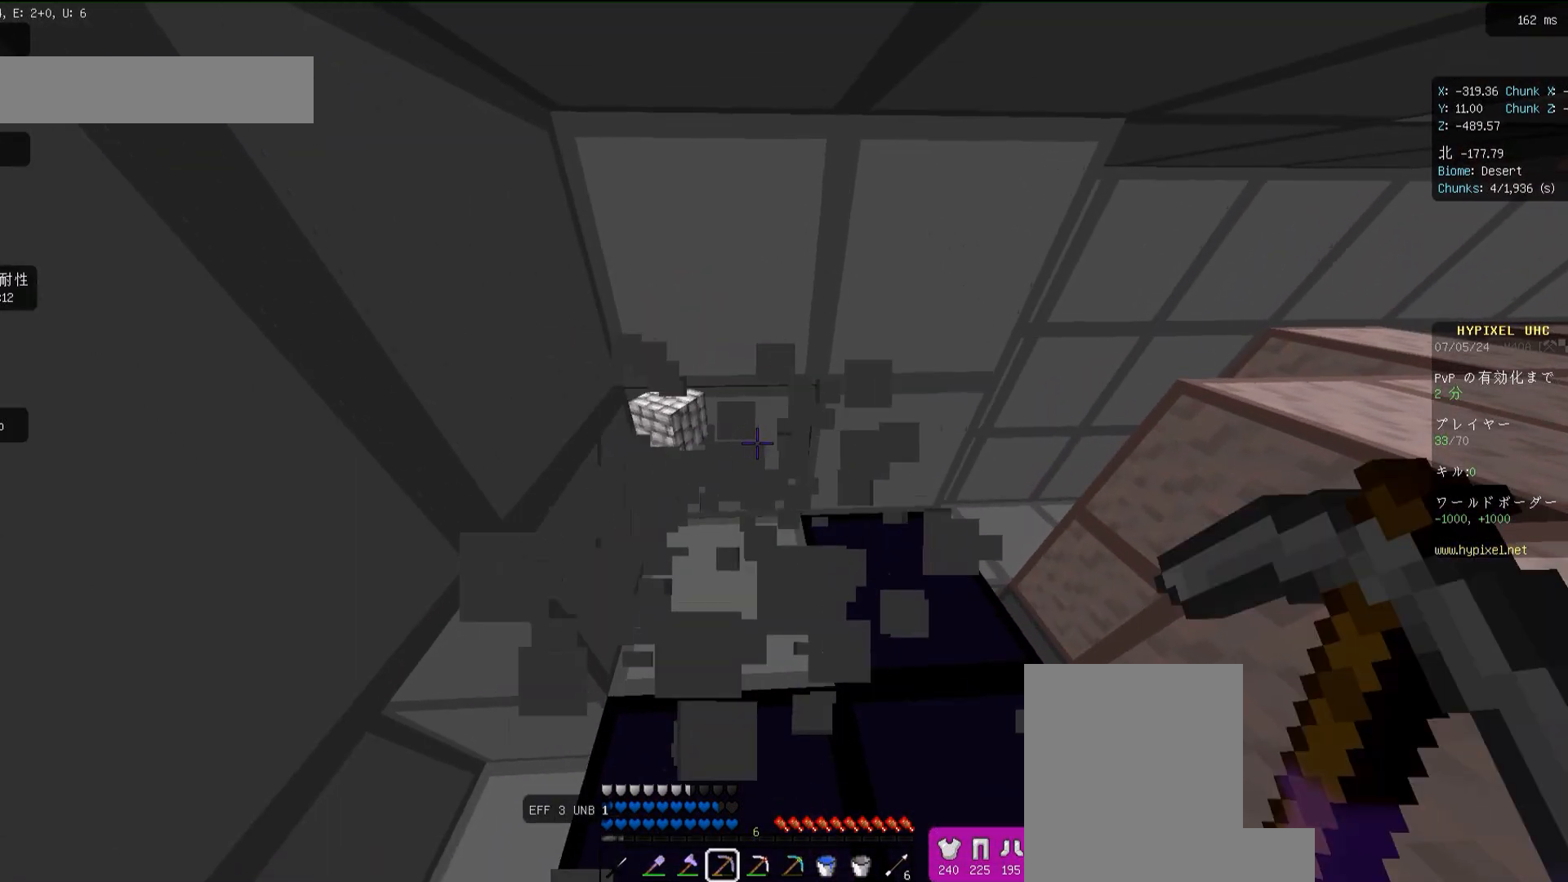
Gameplay with keyboard and mouse; each line is a JSON object with the keys and mouse buttons held at the frame after it. "events" lists presses ("down") and releases ("up") of "a", "d", "s", "space", "w", "mouse_left" and "mouse_right" between this image and that frame as [ms after this image, input, new state], when the widget could be followed in between. "mouse_left", "mouse_right" = the "left", "right" buttons of the "mouse" list. No other keys are recorded. Fast repeated clicks can show as one long hold. Mouse movement is not recorded.
{"keys": [], "mouse": ["left"], "events": [[167, "w", "down"], [233, "w", "up"], [333, "w", "down"], [400, "w", "up"]]}
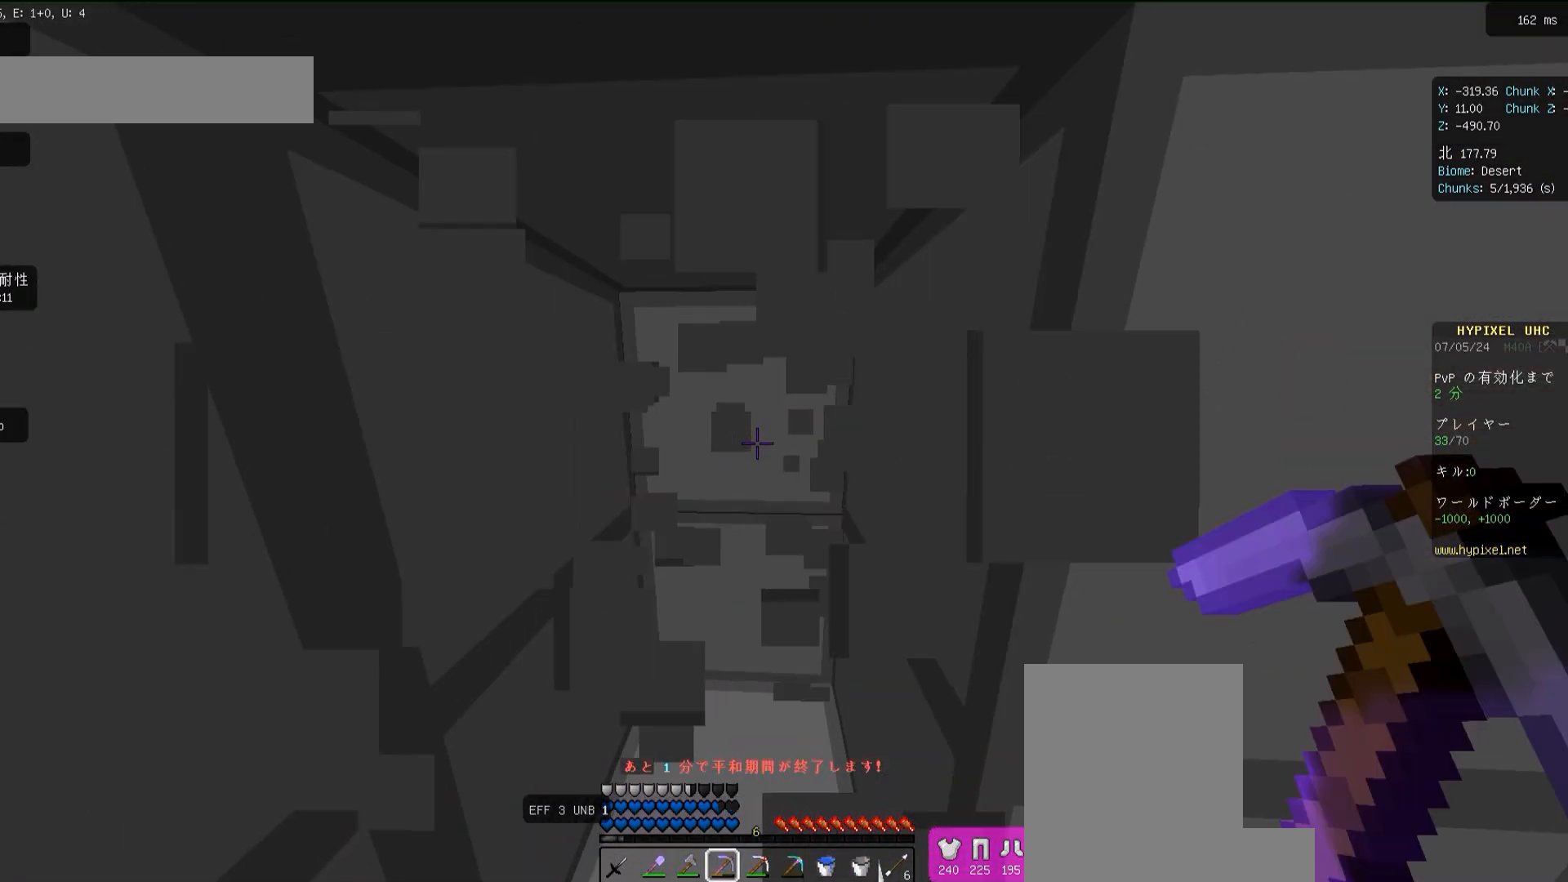
{"keys": ["d", "w"], "mouse": ["left"], "events": [[50, "a", "down"], [50, "w", "down"], [117, "a", "up"], [133, "w", "up"], [233, "d", "down"], [283, "d", "up"], [367, "a", "down"], [367, "w", "down"], [433, "a", "up"], [433, "d", "down"]]}
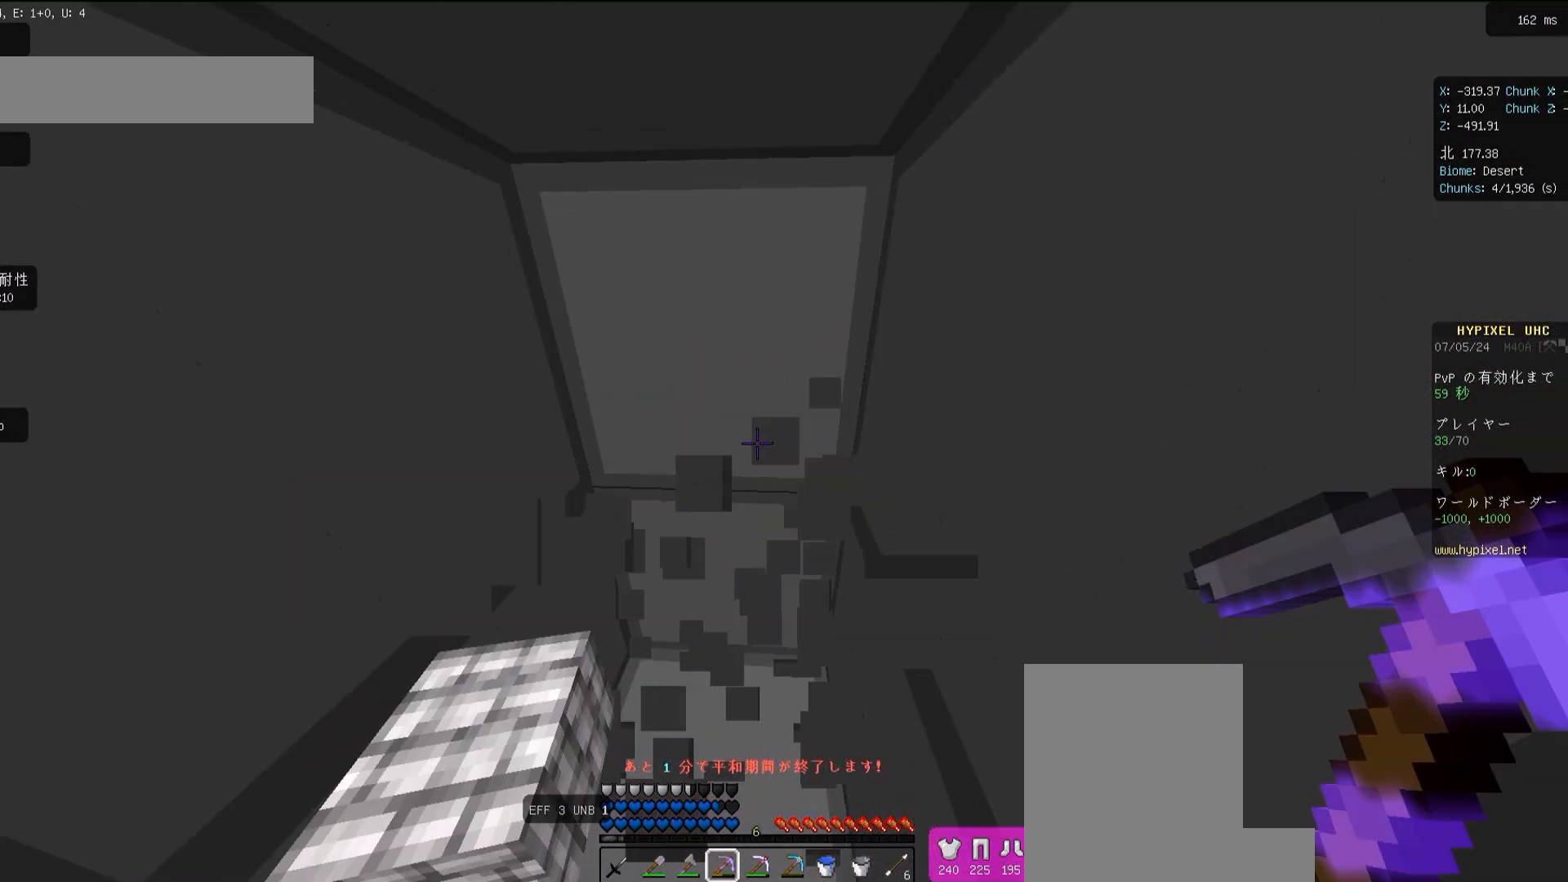
{"keys": ["s"], "mouse": ["left"], "events": [[33, "a", "down"], [50, "d", "up"], [100, "a", "up"], [100, "d", "down"], [100, "w", "up"], [150, "a", "down"], [150, "d", "up"], [250, "a", "up"], [250, "d", "down"], [333, "d", "up"], [467, "s", "down"]]}
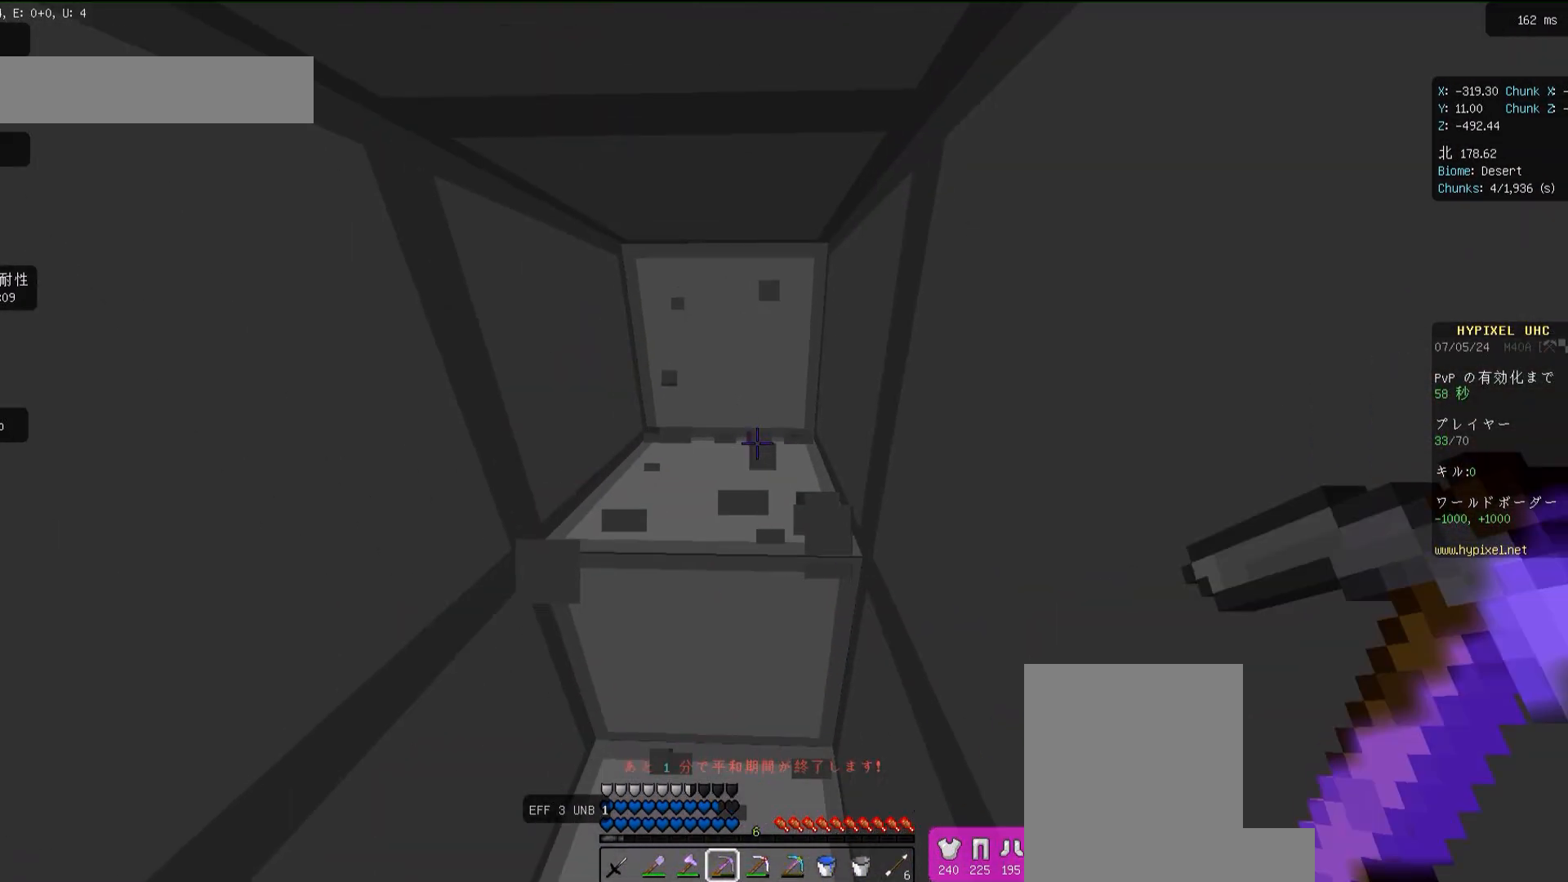
{"keys": ["s"], "mouse": ["left"], "events": [[17, "s", "up"], [67, "w", "down"], [133, "w", "up"], [200, "s", "down"], [267, "s", "up"], [317, "w", "down"], [400, "w", "up"], [483, "s", "down"]]}
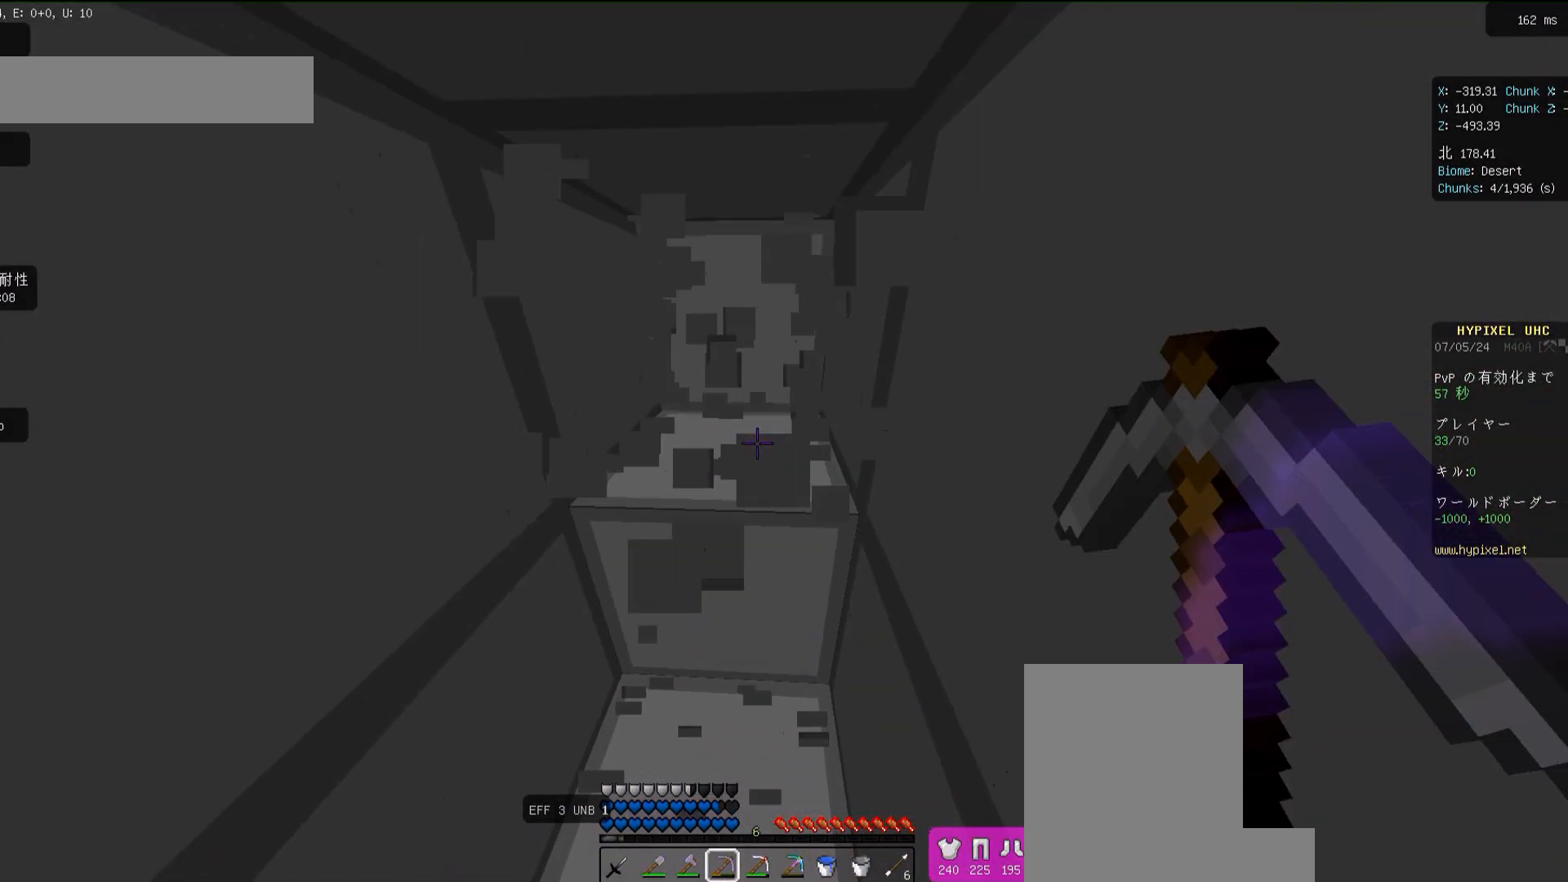
{"keys": [], "mouse": ["left"], "events": [[50, "s", "up"], [133, "w", "down"], [283, "w", "up"]]}
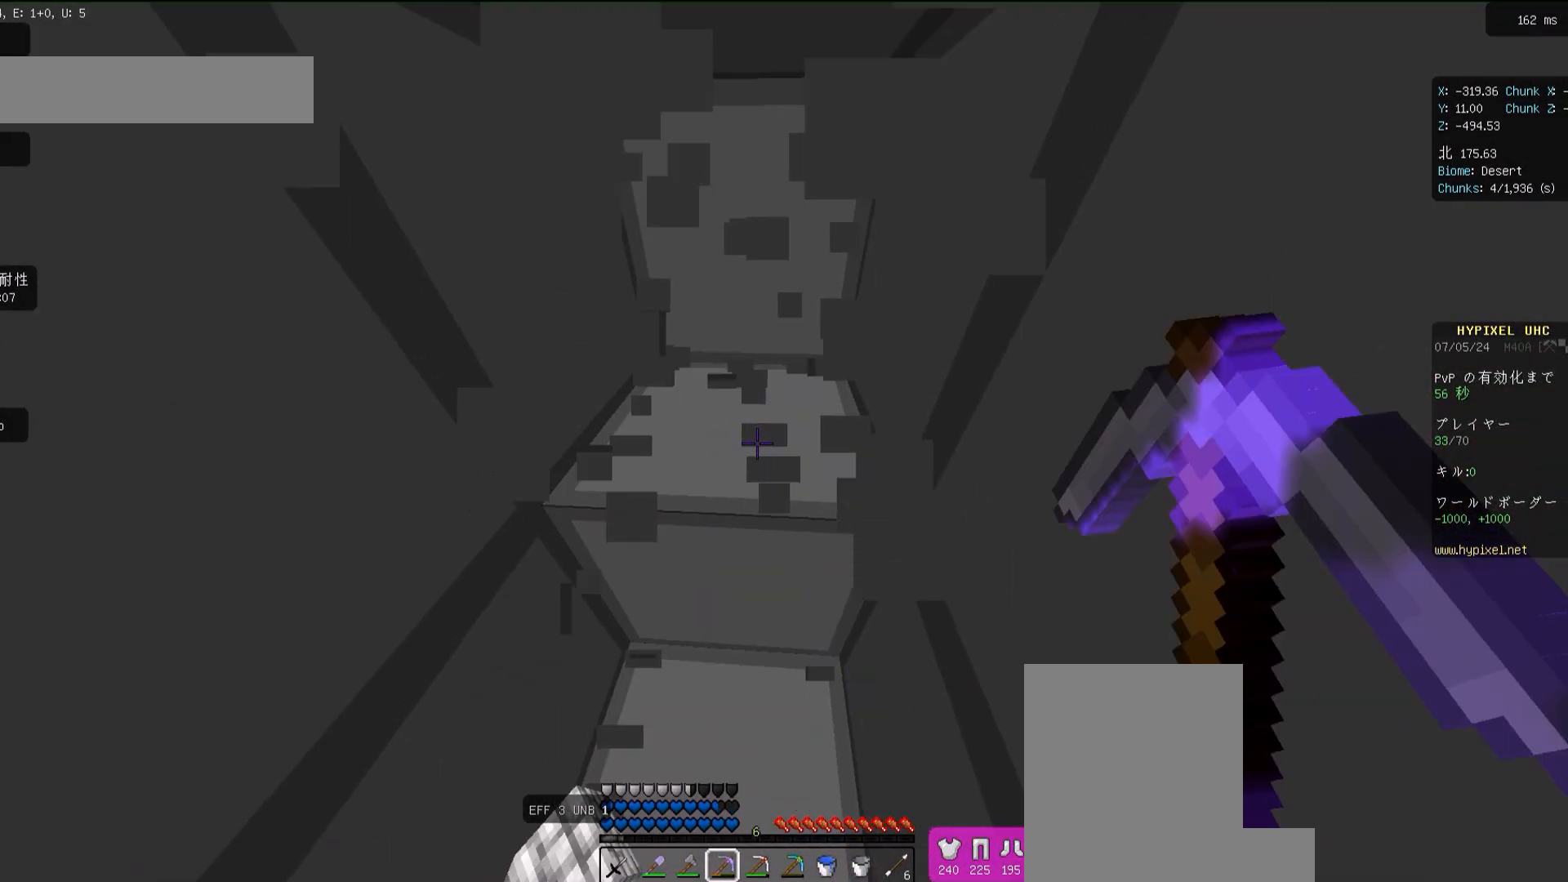
{"keys": [], "mouse": ["left"], "events": [[300, "w", "down"], [367, "w", "up"]]}
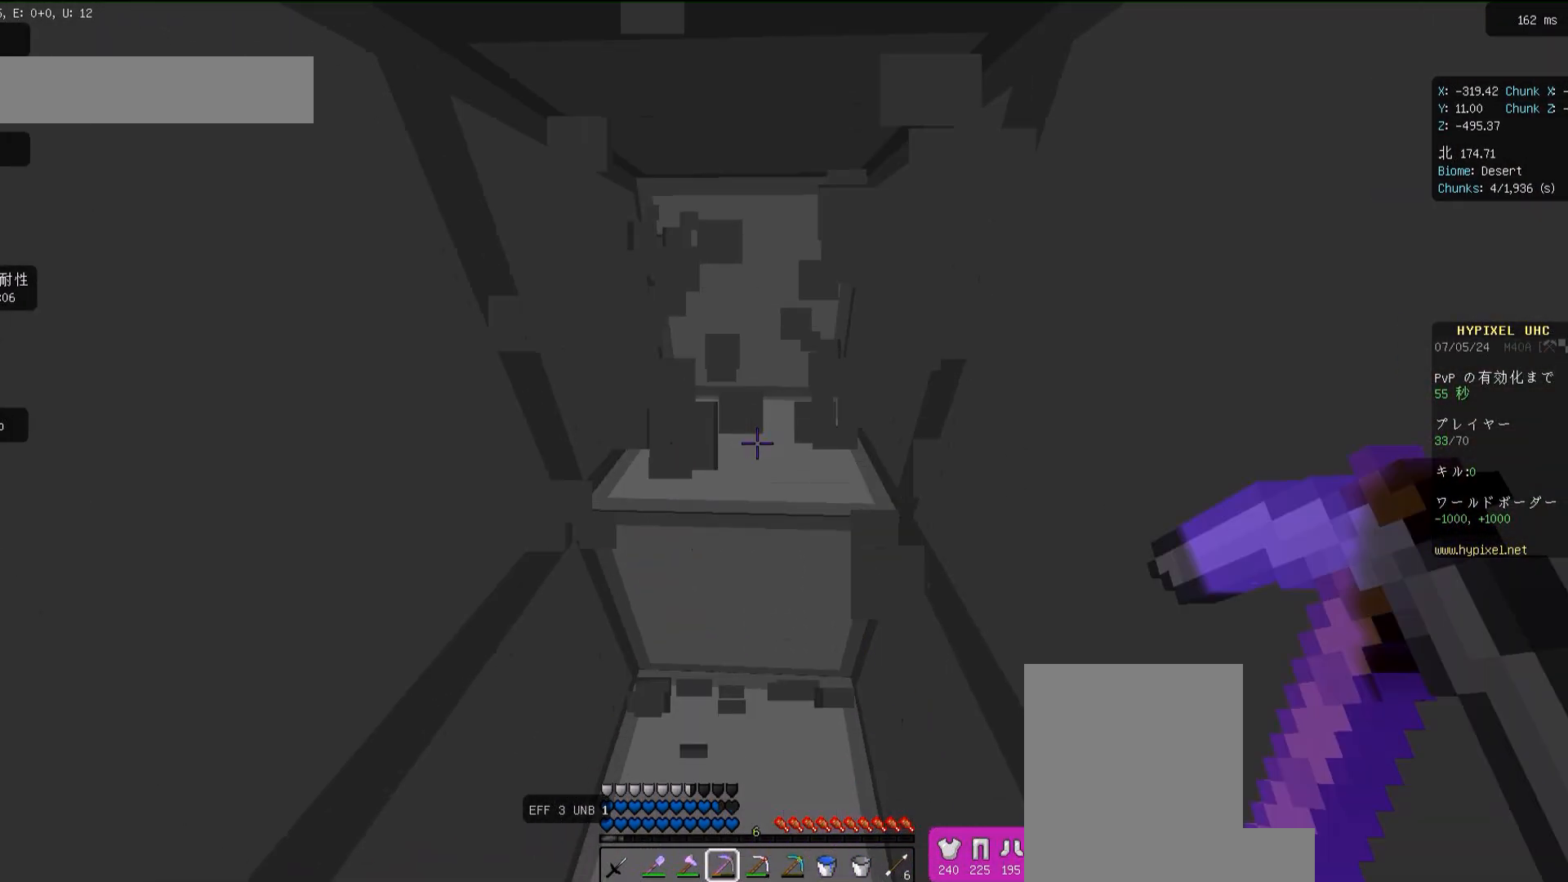
{"keys": [], "mouse": [], "events": [[250, "mouse_left", "up"], [250, "w", "down"], [300, "d", "down"], [333, "w", "up"], [417, "d", "up"]]}
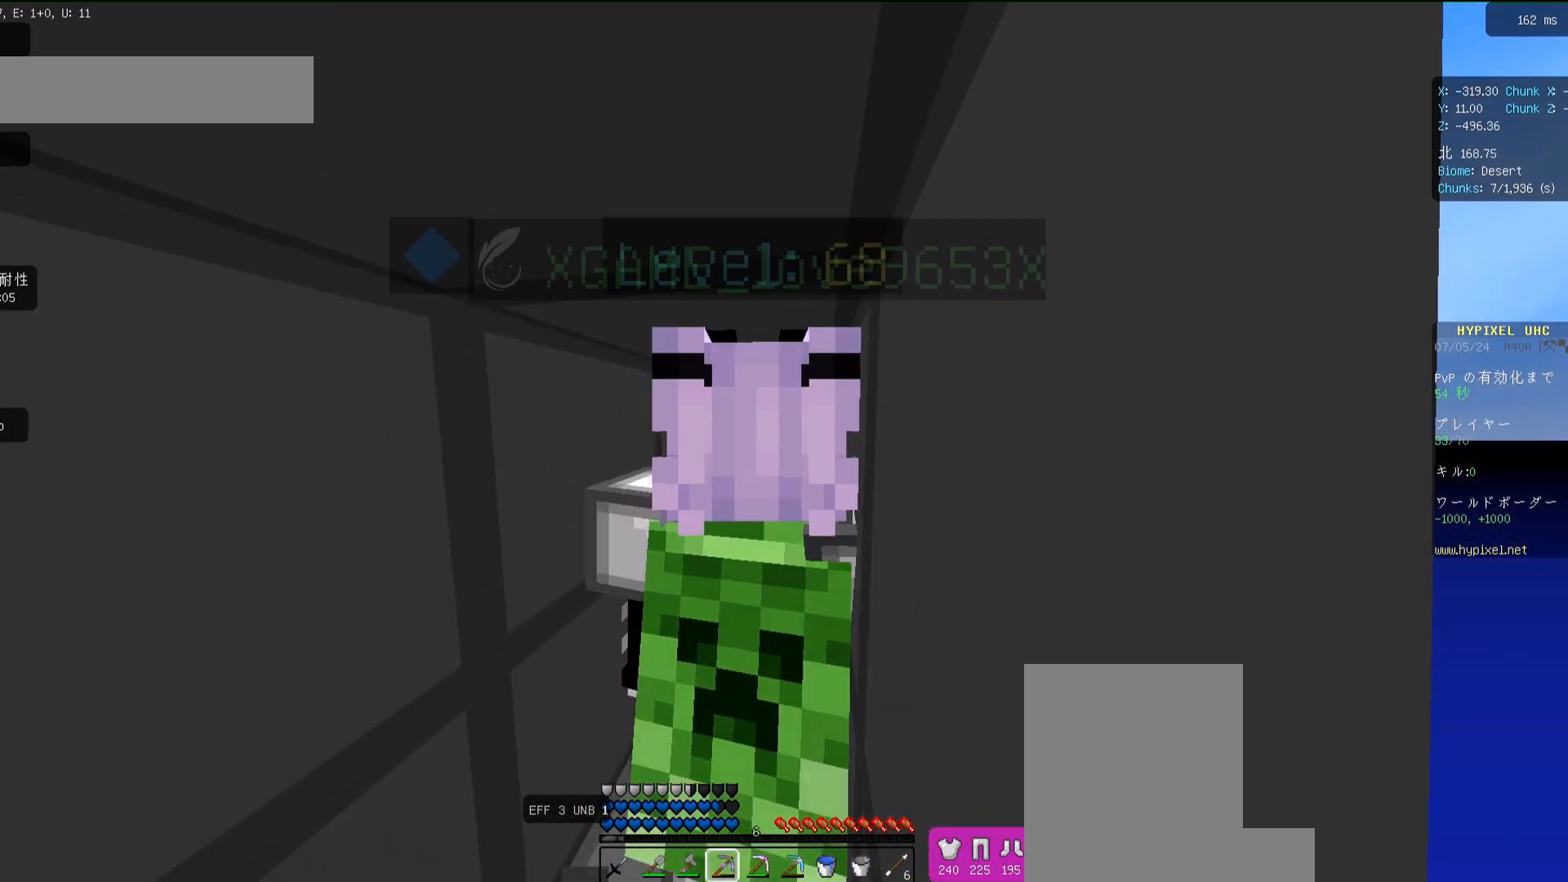
{"keys": ["d"], "mouse": [], "events": [[383, "d", "down"]]}
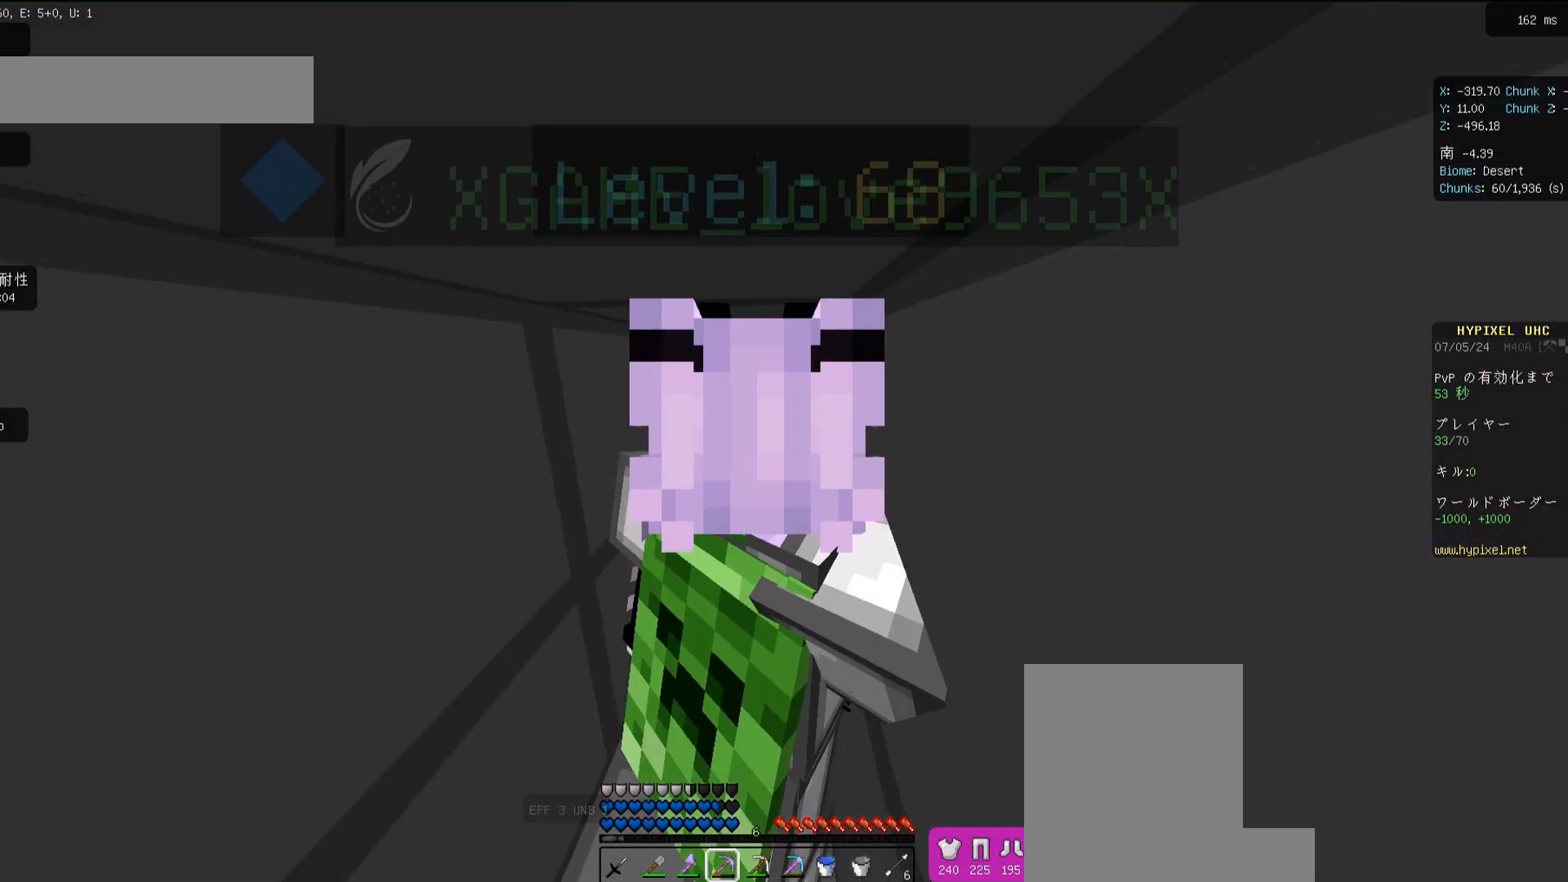
{"keys": [], "mouse": [], "events": [[67, "d", "up"]]}
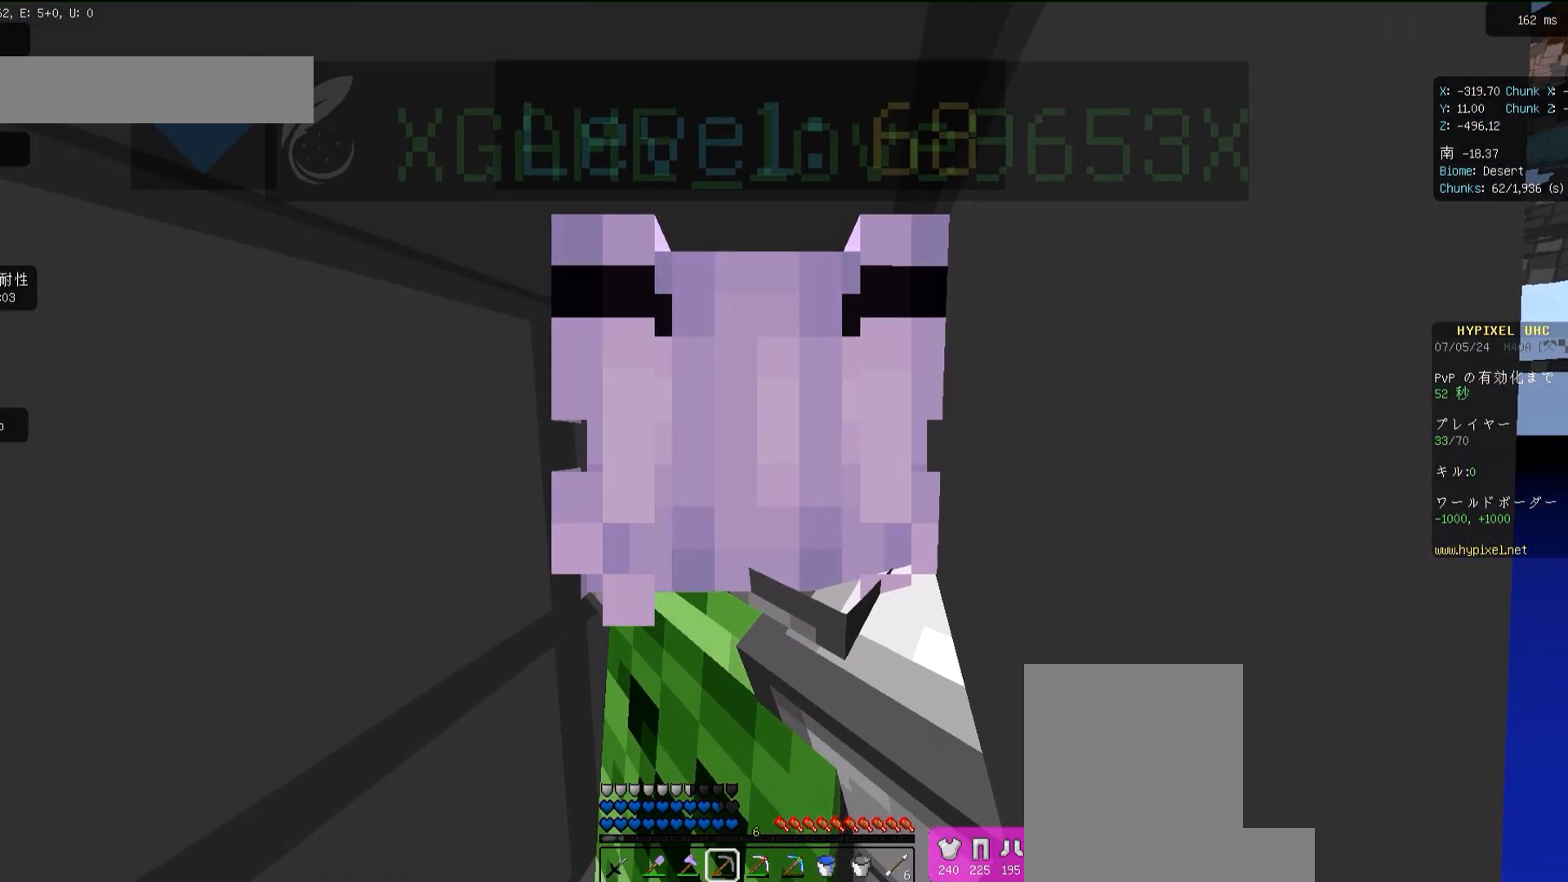
{"keys": [], "mouse": [], "events": []}
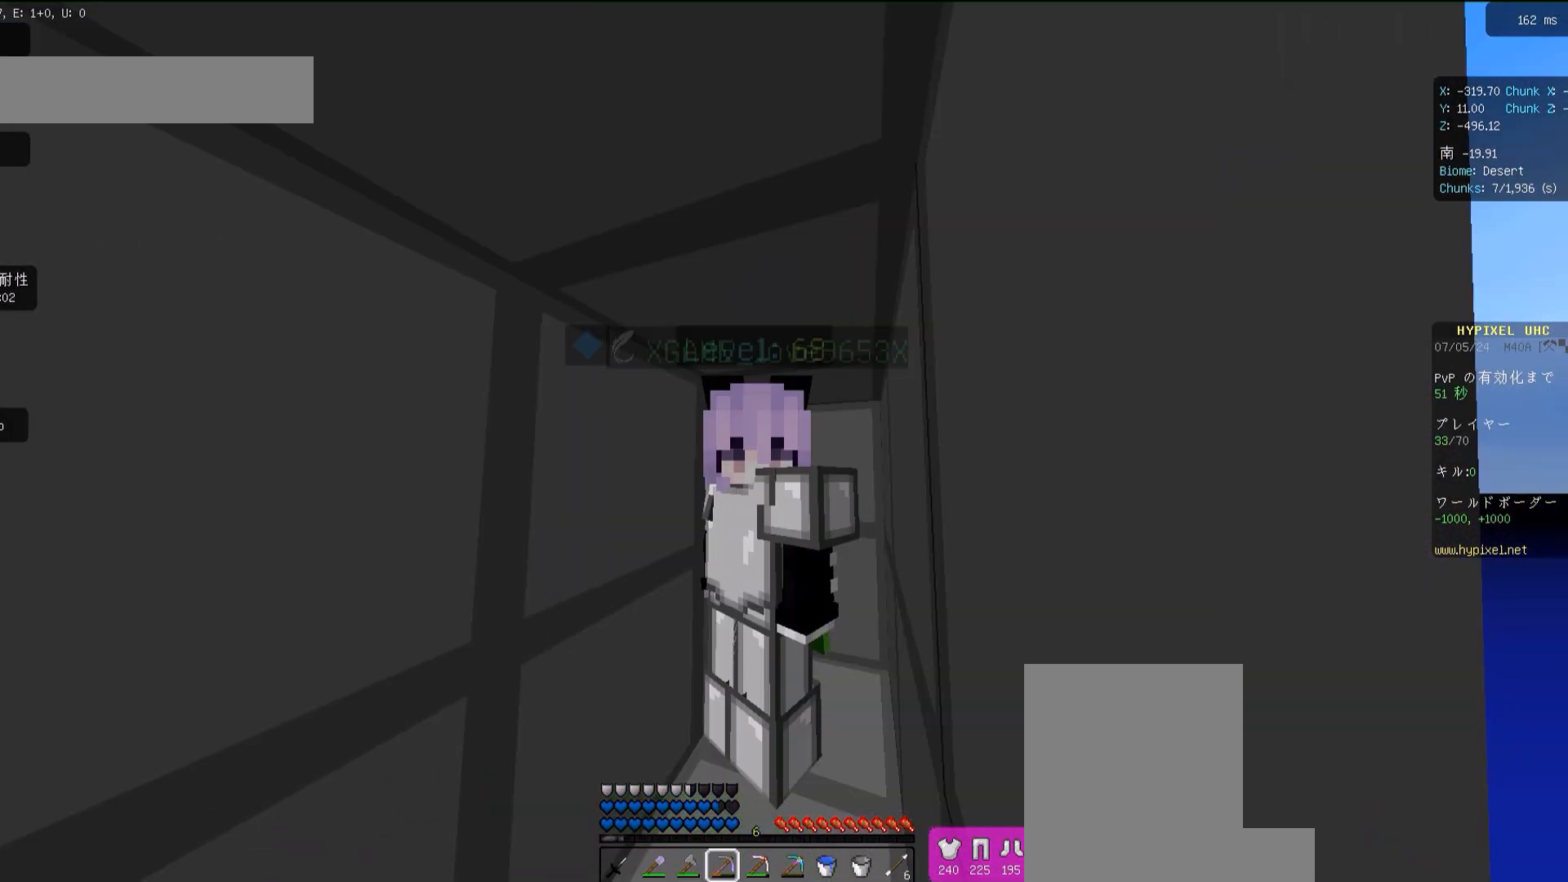
{"keys": ["space", "w"], "mouse": [], "events": [[150, "w", "down"], [267, "space", "down"], [350, "space", "up"], [383, "space", "down"], [417, "space", "up"], [467, "space", "down"]]}
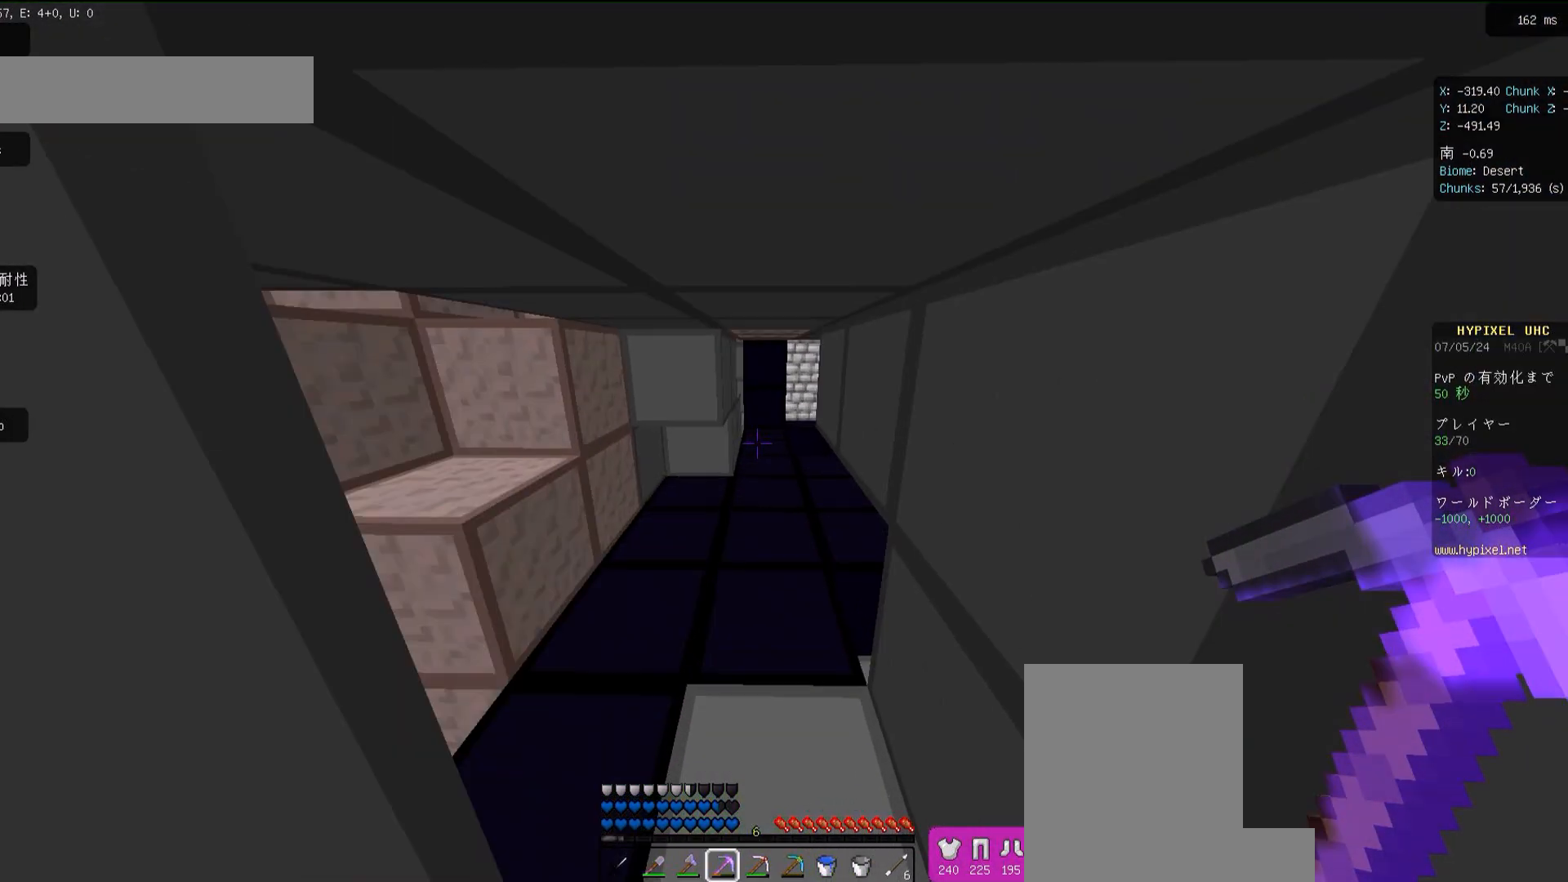
{"keys": ["w"], "mouse": [], "events": [[117, "space", "up"], [133, "w", "up"], [283, "a", "down"], [300, "w", "down"], [433, "a", "up"]]}
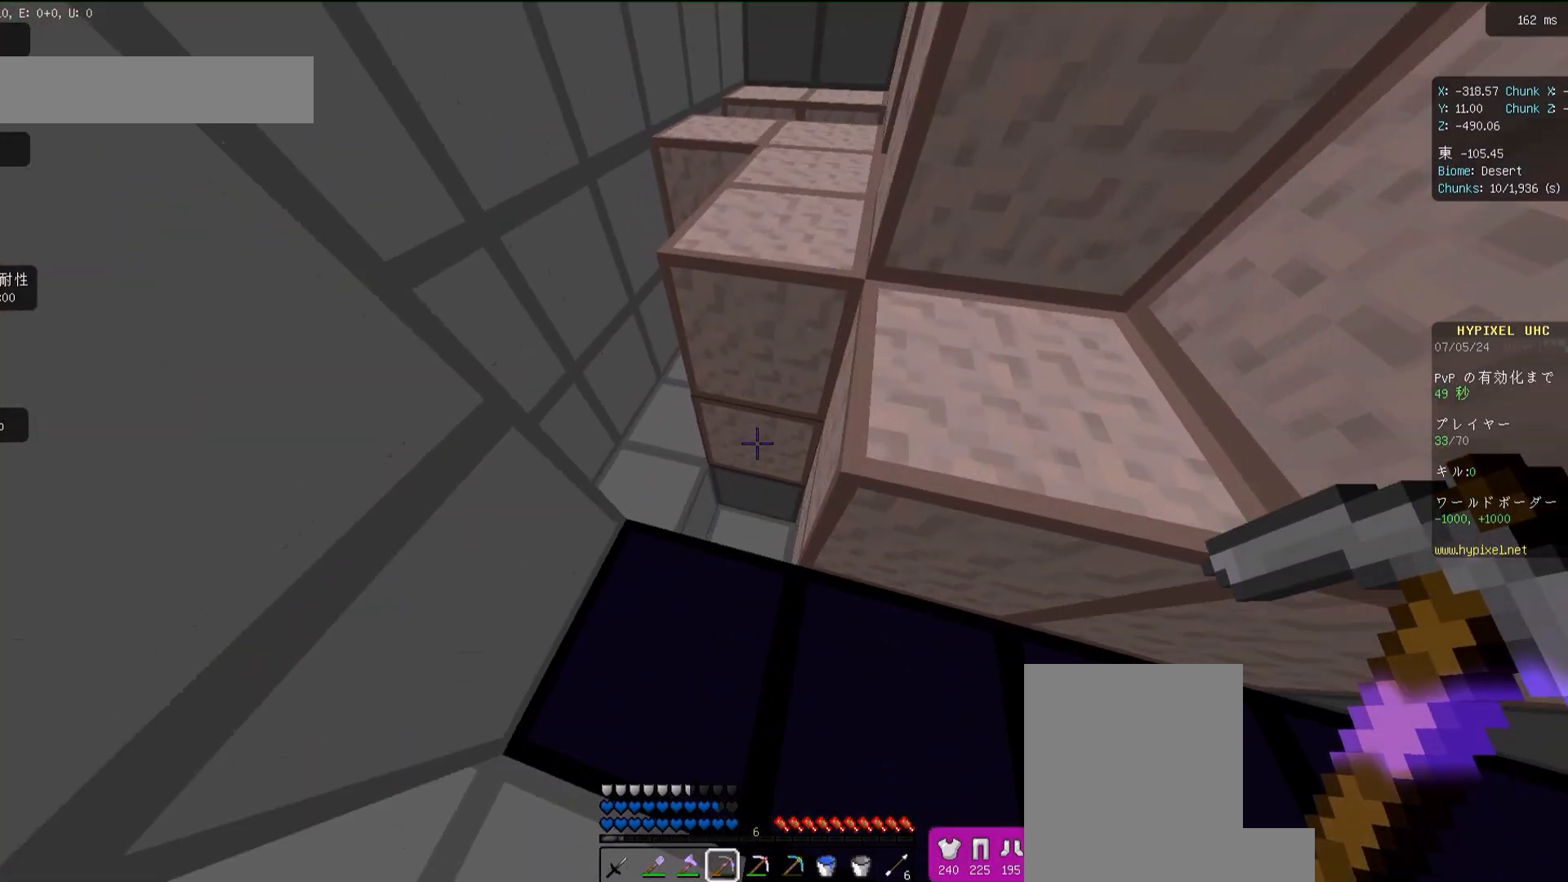
{"keys": ["w"], "mouse": [], "events": [[100, "a", "down"], [117, "w", "up"], [250, "a", "up"], [350, "d", "down"], [367, "w", "down"], [400, "d", "up"]]}
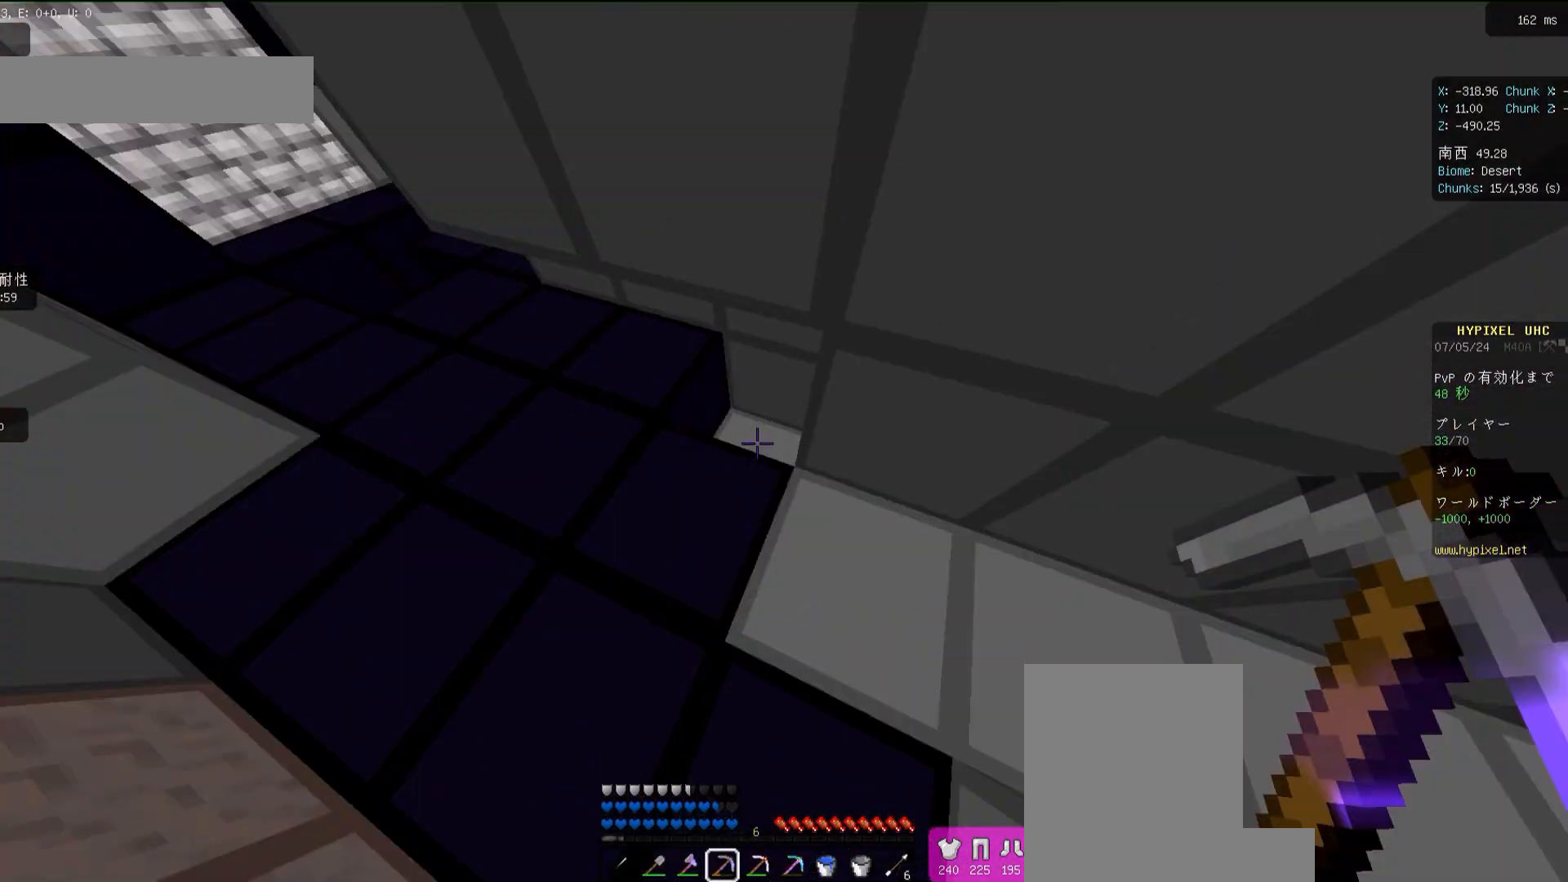
{"keys": [], "mouse": ["left"], "events": [[33, "w", "up"], [50, "mouse_left", "down"], [200, "w", "down"], [233, "d", "down"], [333, "d", "up"], [333, "w", "up"]]}
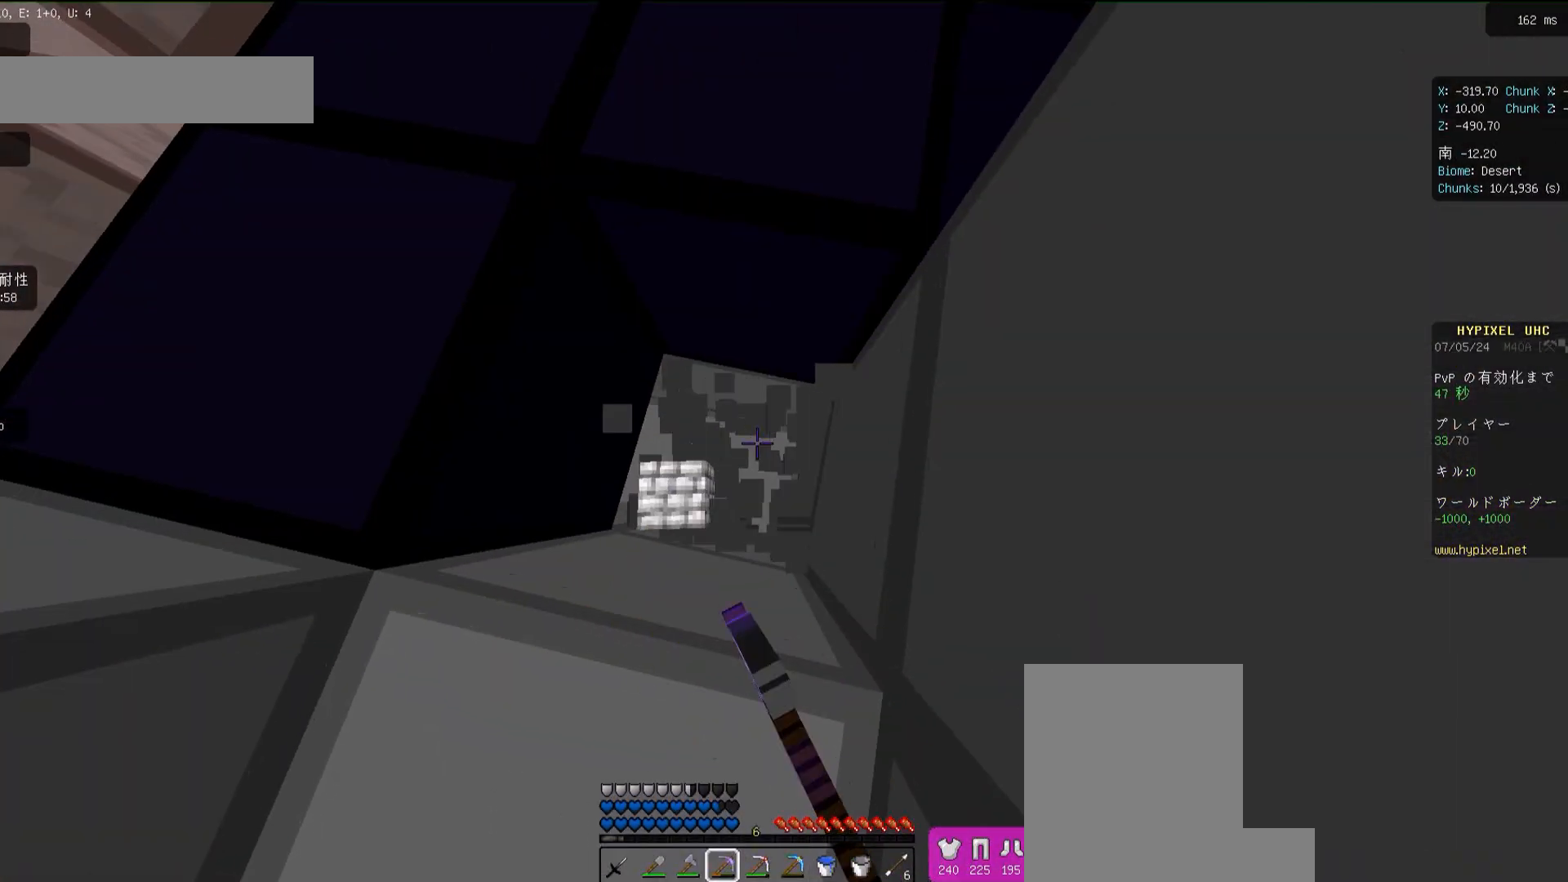
{"keys": ["s"], "mouse": ["left"], "events": [[450, "s", "down"]]}
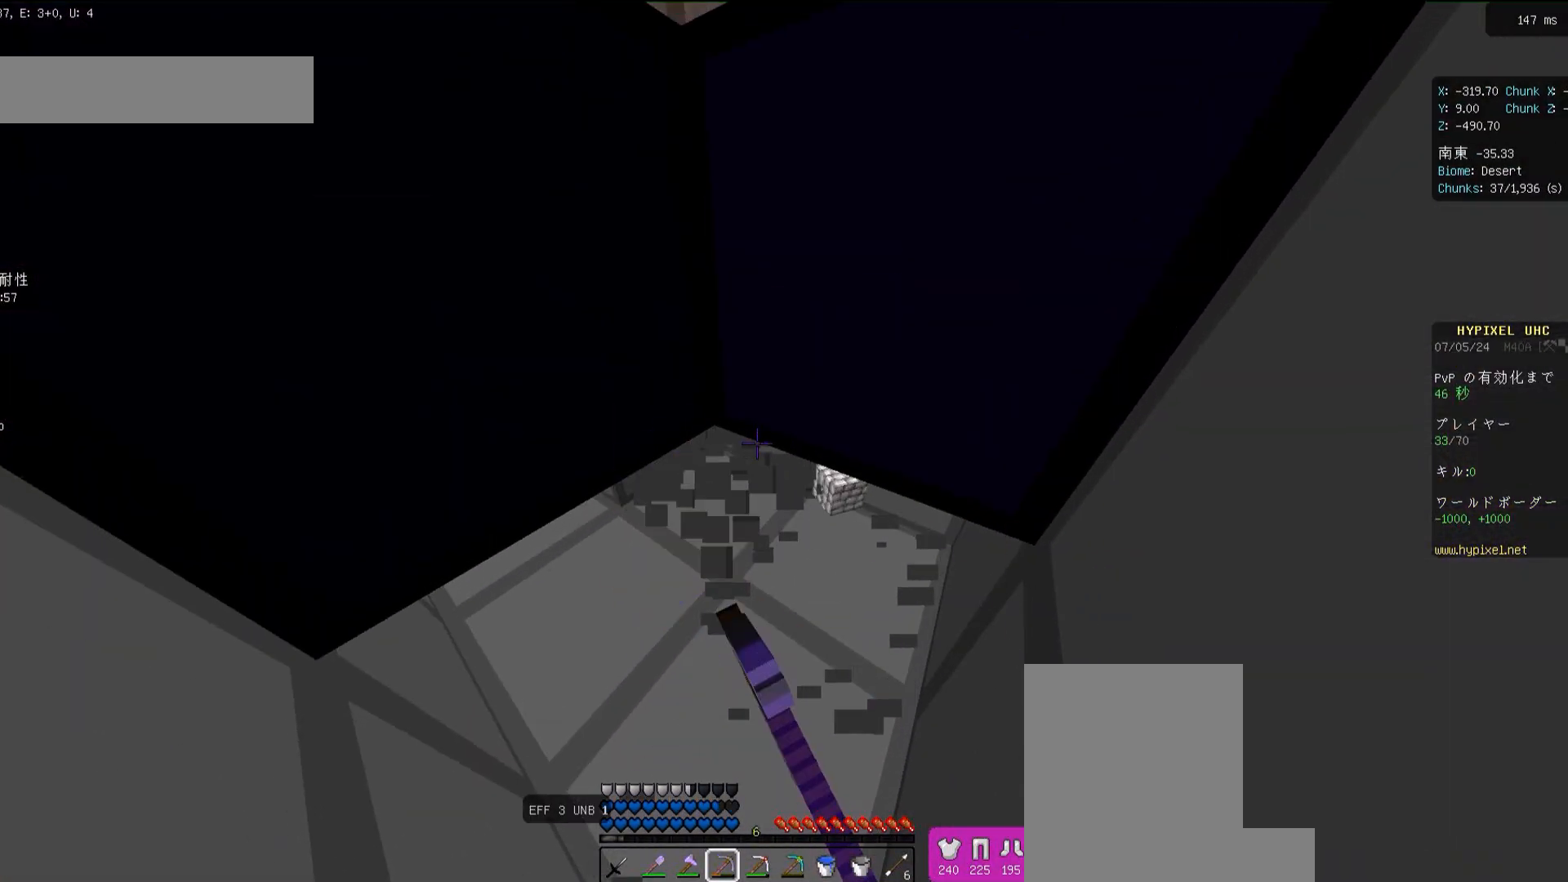
{"keys": [], "mouse": ["left"], "events": [[83, "s", "up"]]}
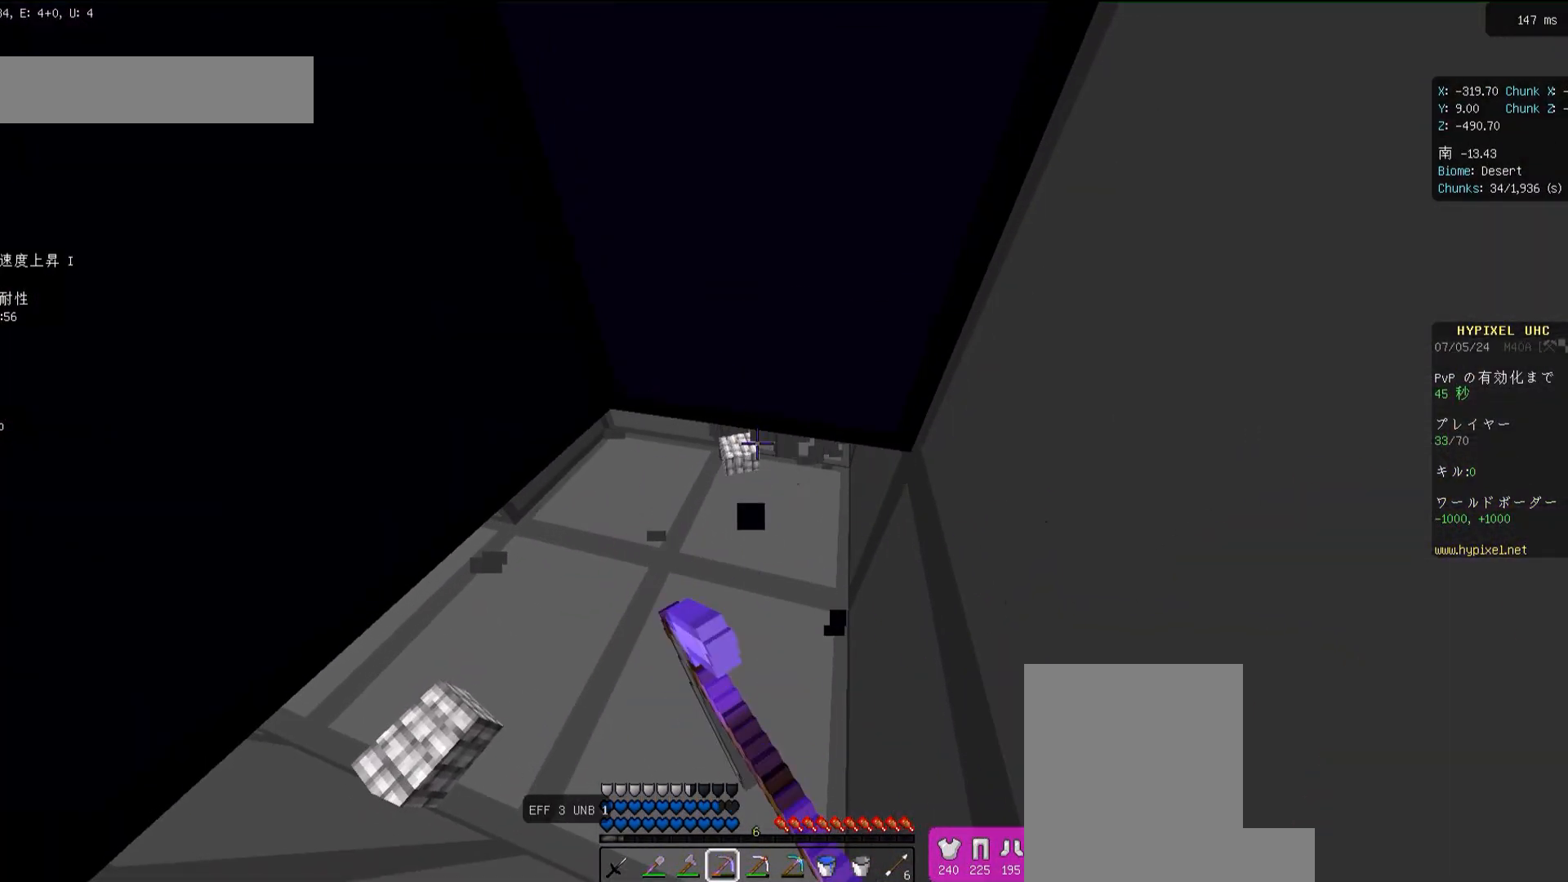
{"keys": ["space", "w"], "mouse": ["left"], "events": [[450, "space", "down"], [450, "w", "down"]]}
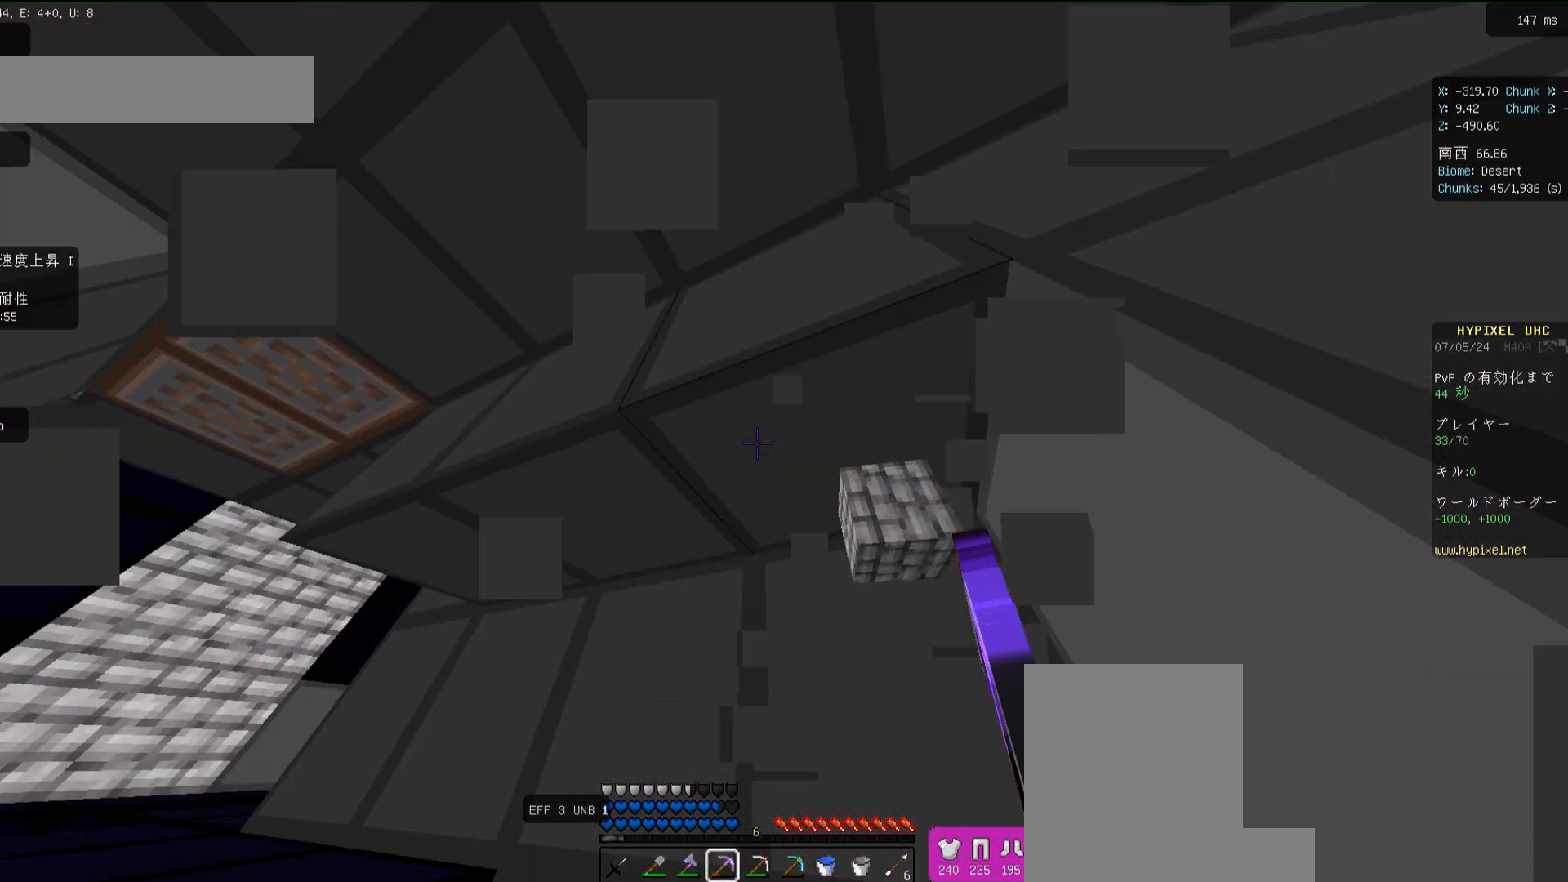
{"keys": [], "mouse": ["left"], "events": [[33, "mouse_left", "up"], [67, "d", "down"], [100, "space", "up"], [250, "d", "up"], [333, "w", "up"], [350, "mouse_left", "down"]]}
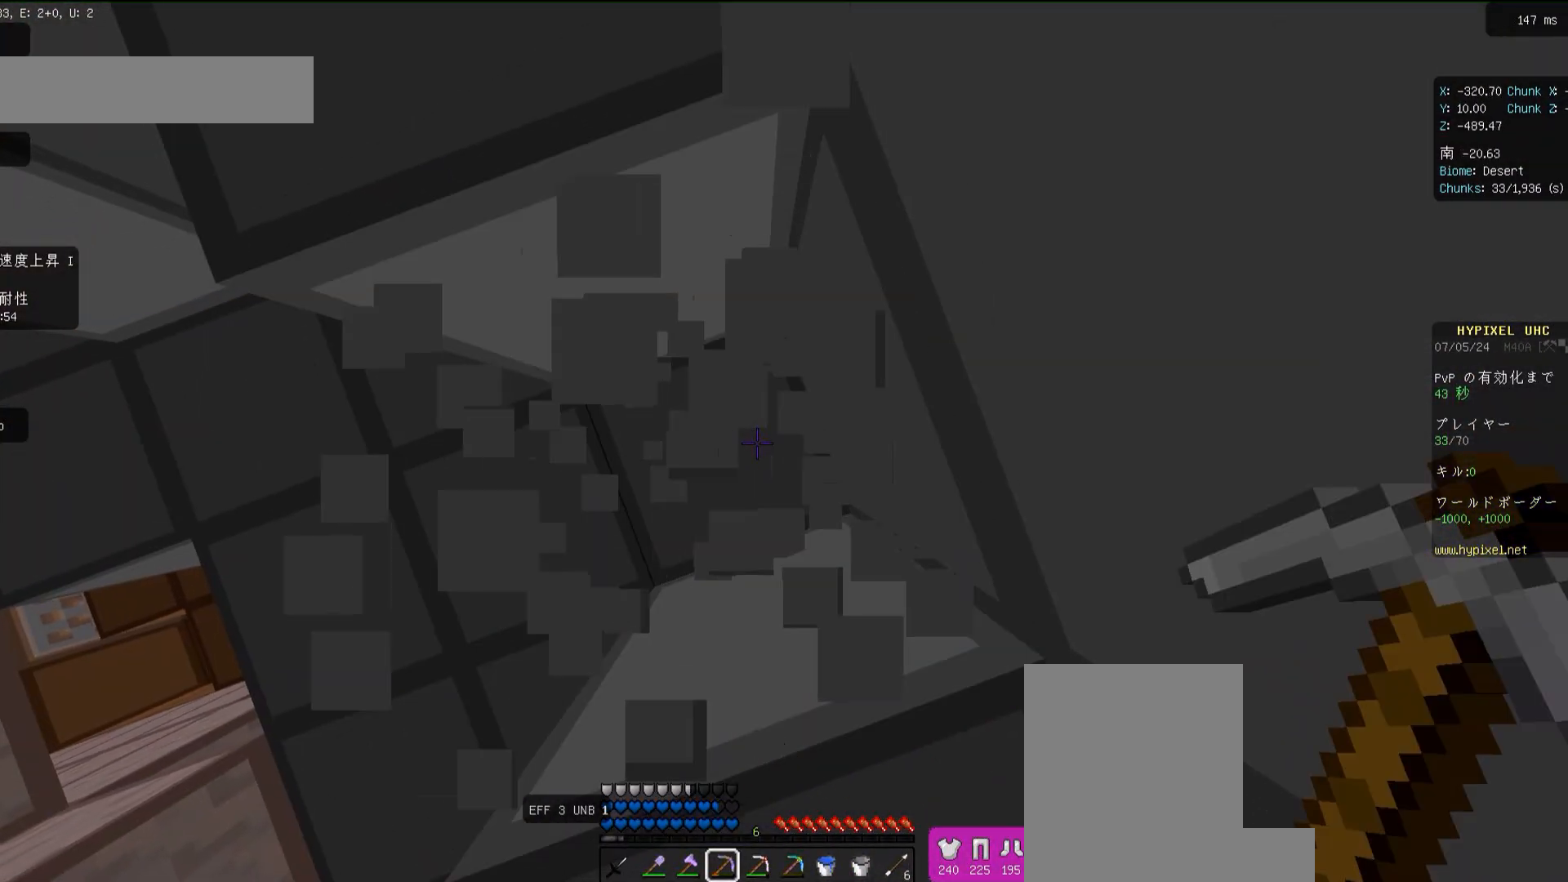
{"keys": ["w"], "mouse": [], "events": [[267, "w", "down"], [300, "space", "down"], [317, "mouse_left", "up"], [383, "space", "up"]]}
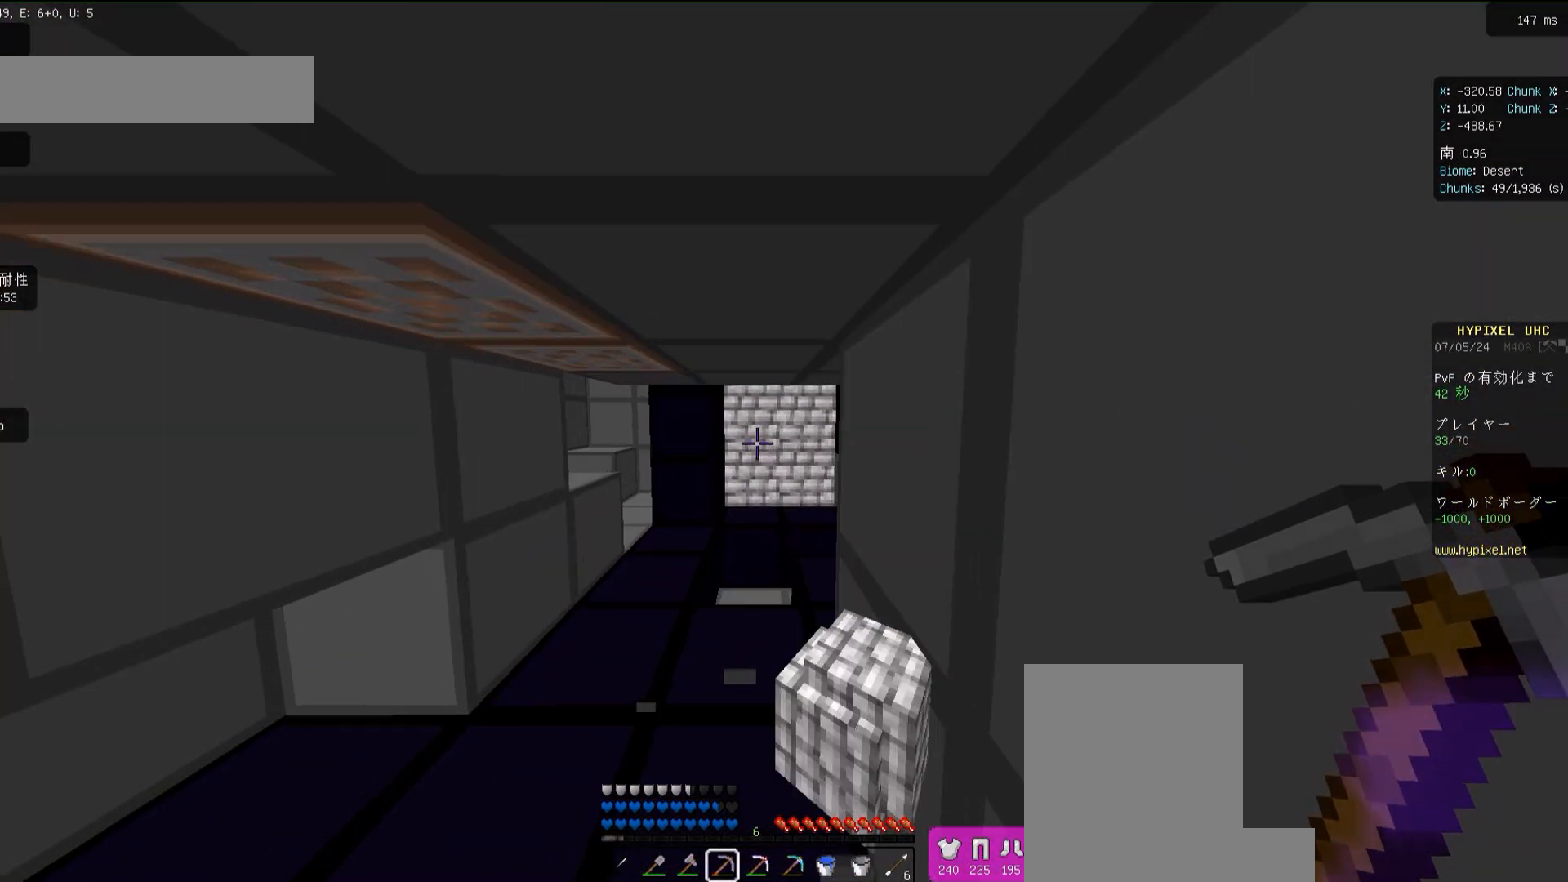
{"keys": ["w"], "mouse": ["left"], "events": [[433, "d", "down"], [483, "d", "up"], [500, "mouse_left", "down"]]}
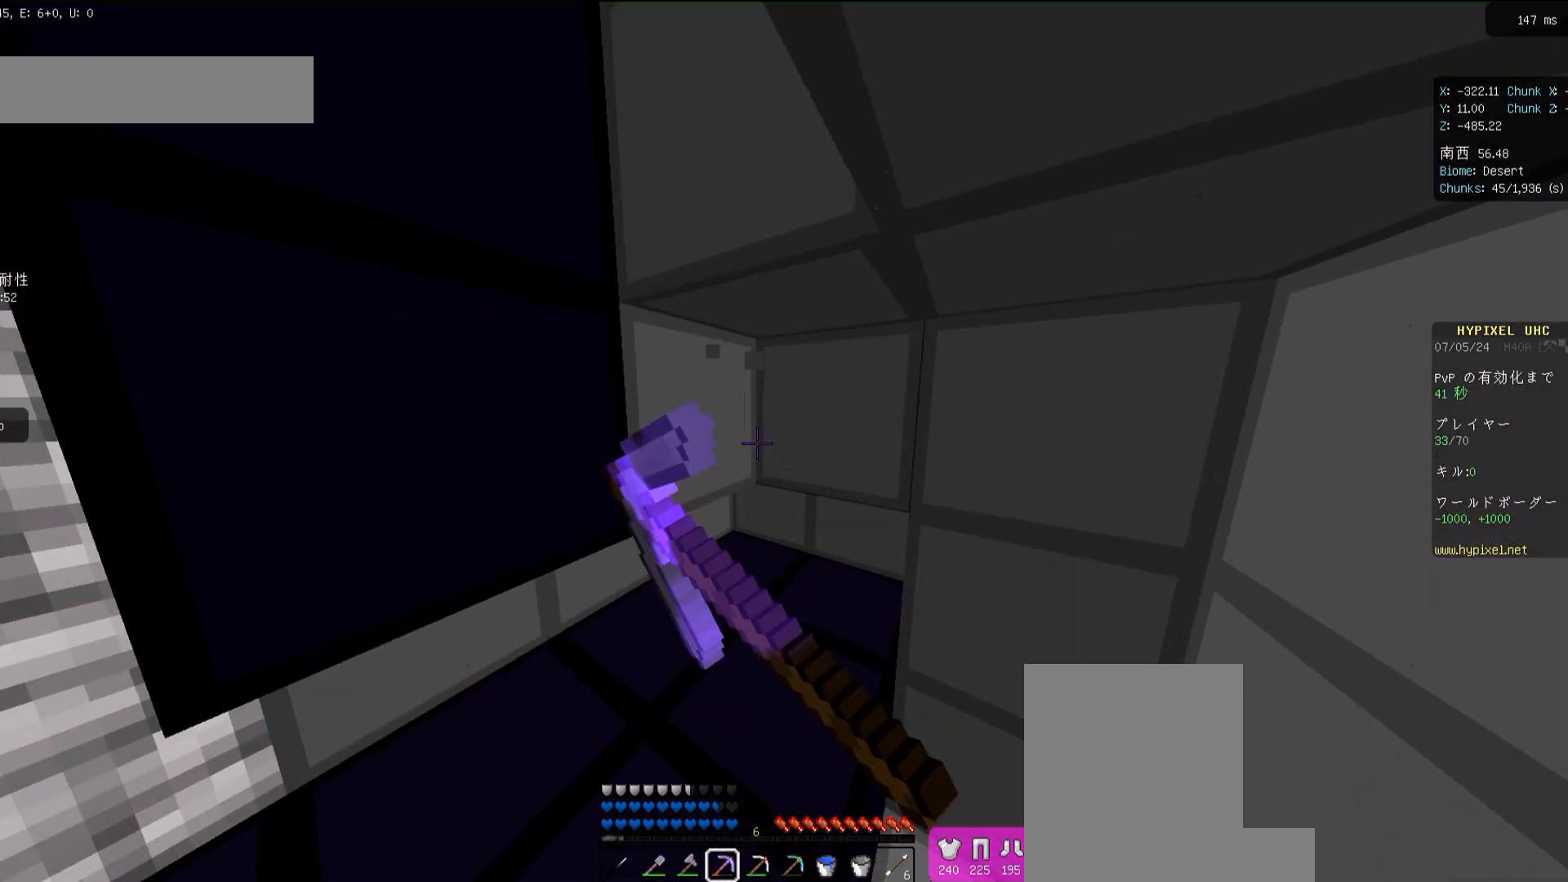
{"keys": [], "mouse": ["left"], "events": [[200, "w", "up"], [317, "w", "down"], [417, "d", "down"], [417, "w", "up"], [467, "d", "up"]]}
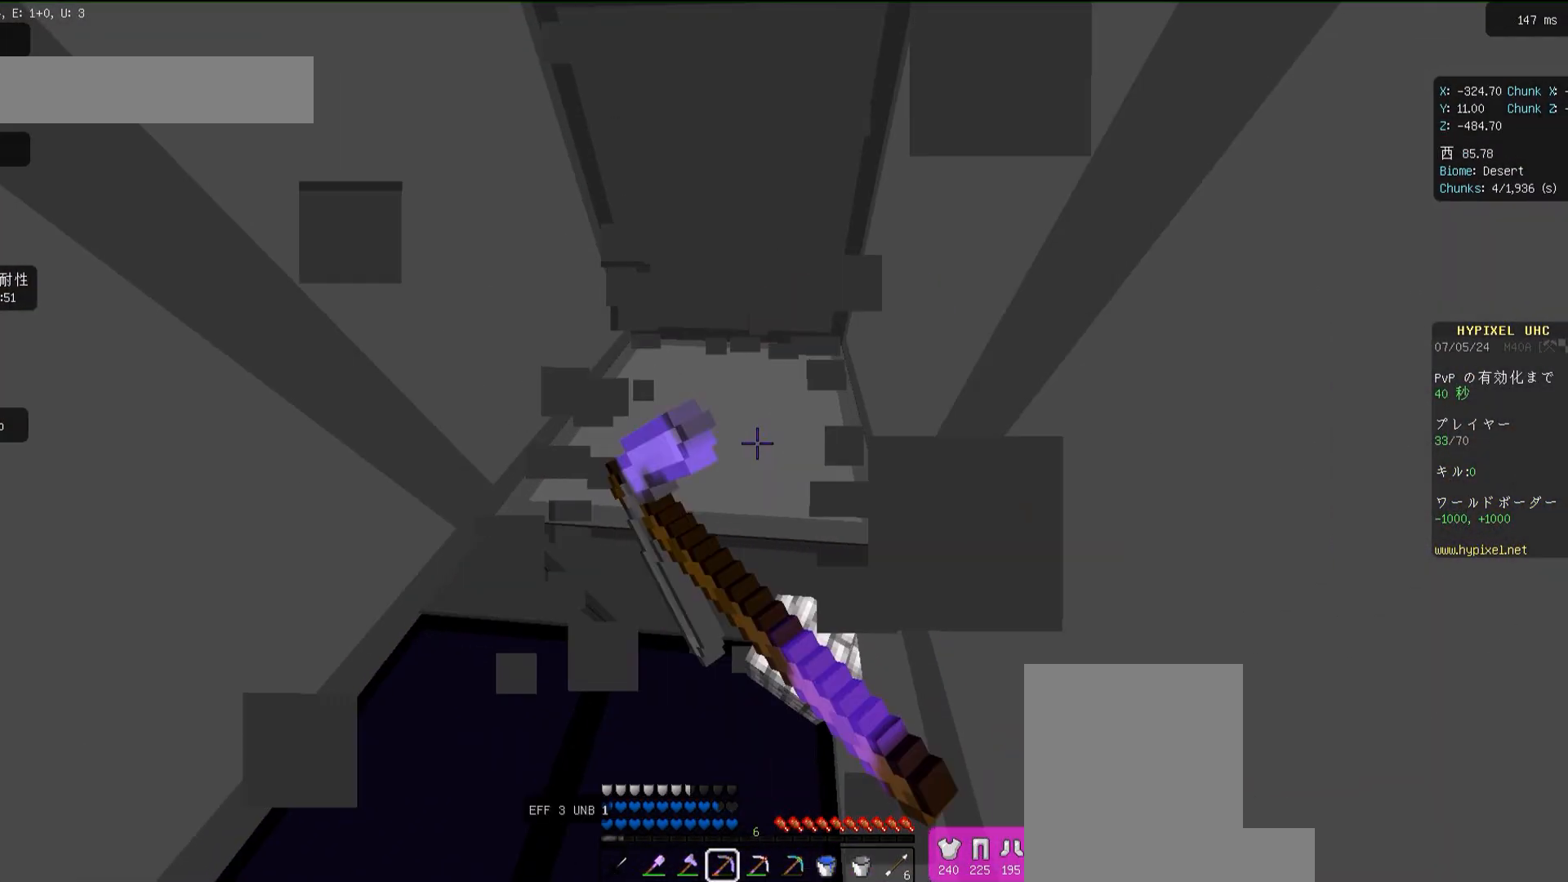
{"keys": [], "mouse": ["left"], "events": []}
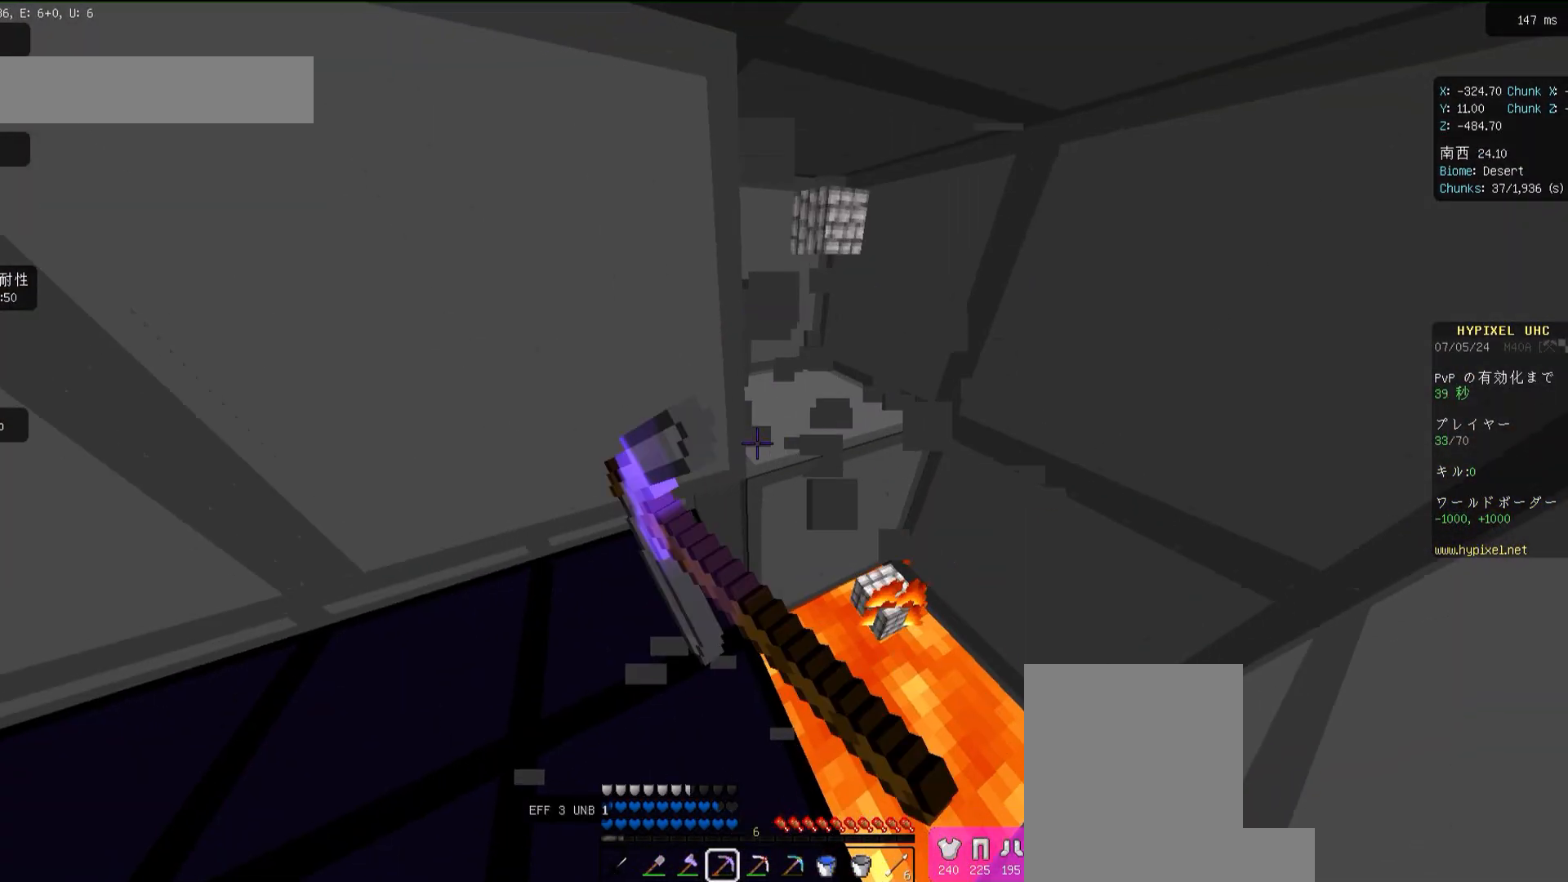
{"keys": [], "mouse": [], "events": [[217, "d", "down"], [217, "mouse_left", "up"], [267, "d", "up"]]}
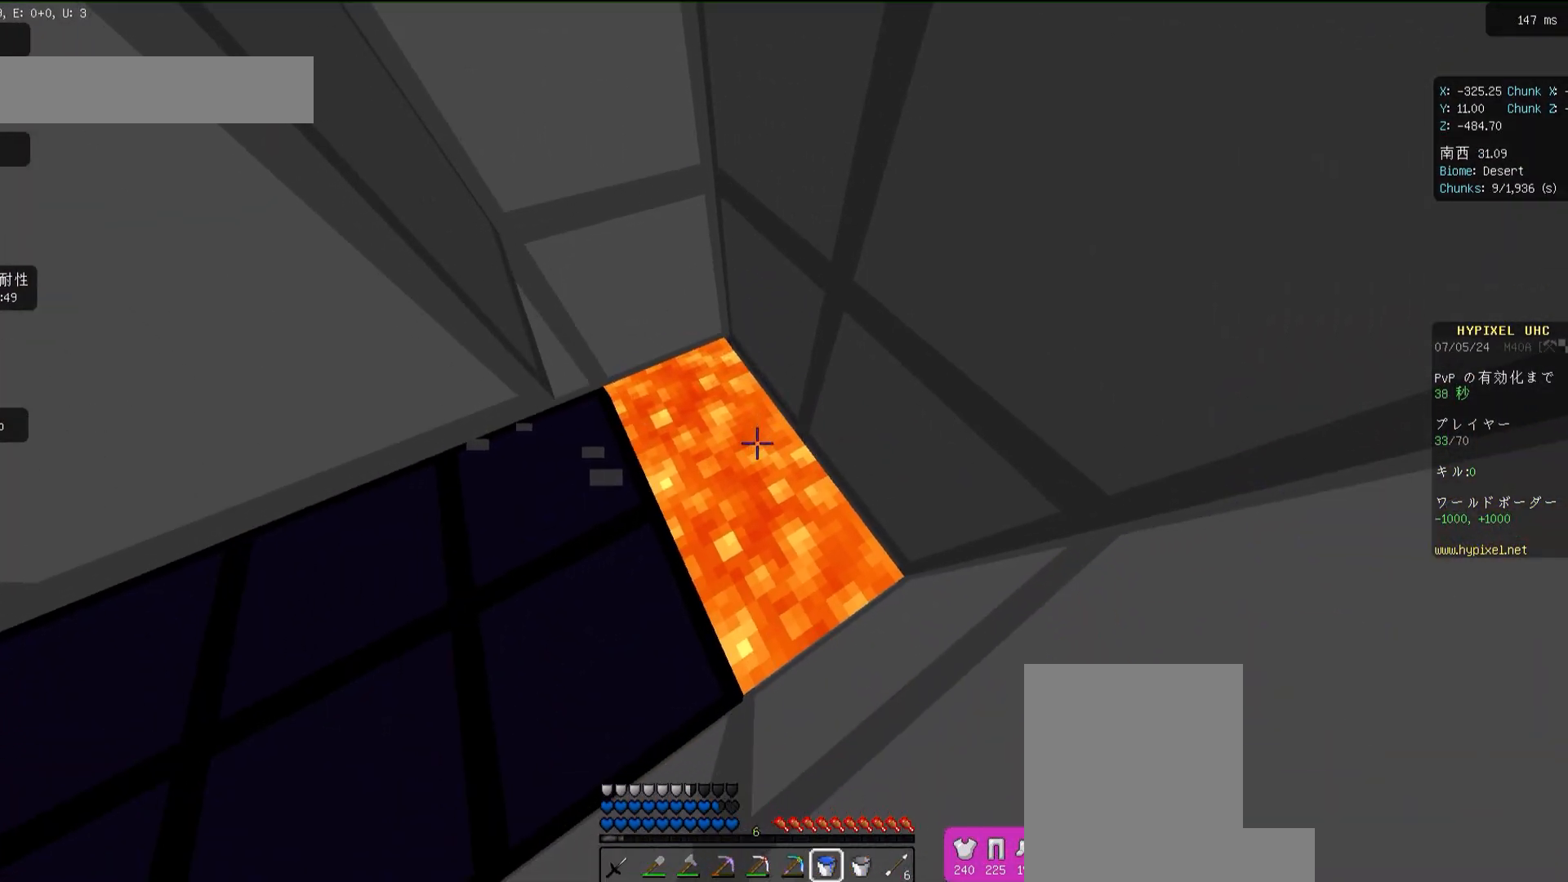
{"keys": ["a", "w"], "mouse": [], "events": [[267, "mouse_right", "down"], [300, "mouse_right", "up"], [333, "a", "down"], [383, "w", "down"]]}
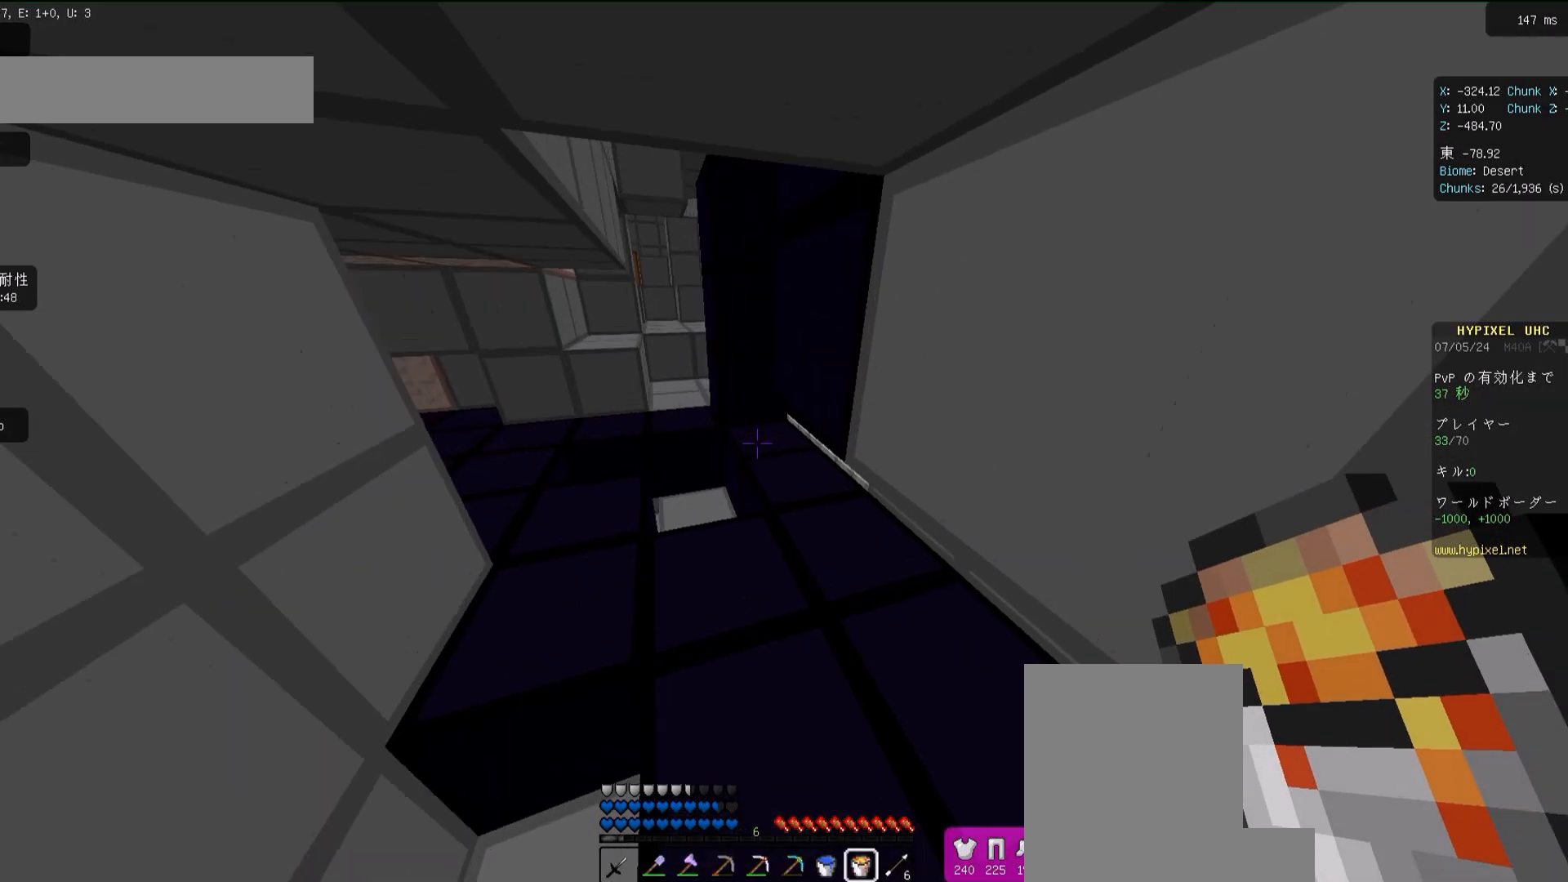
{"keys": ["a"], "mouse": [], "events": [[83, "w", "up"], [217, "a", "up"], [433, "mouse_right", "down"], [467, "a", "down"], [500, "mouse_right", "up"]]}
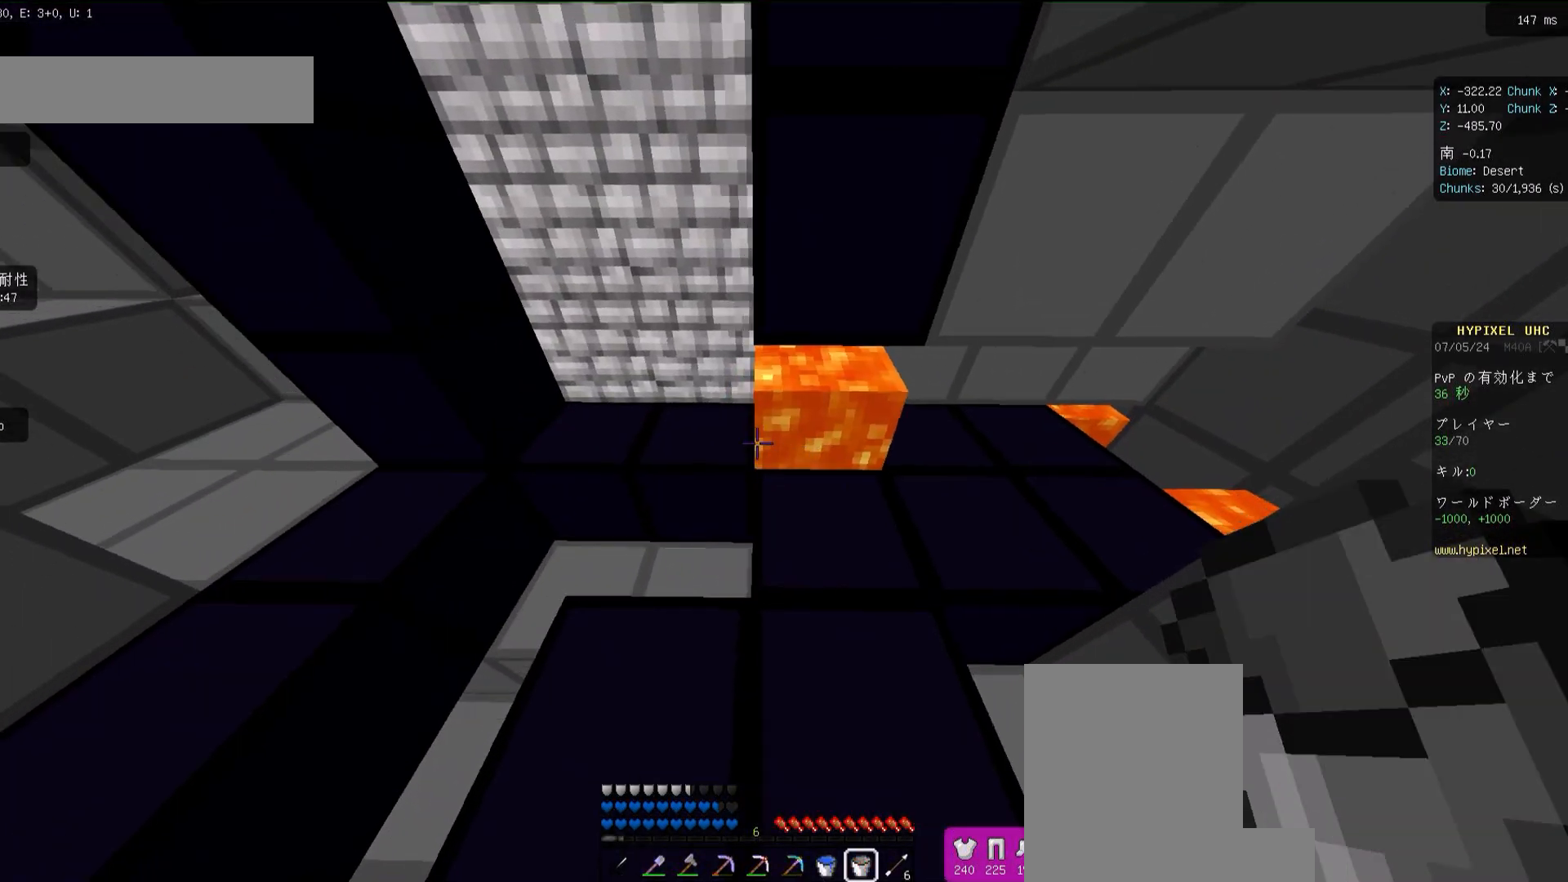
{"keys": [], "mouse": [], "events": [[83, "a", "up"], [183, "mouse_right", "down"], [233, "mouse_right", "up"], [250, "mouse_right", "down"], [283, "mouse_right", "up"], [350, "d", "down"], [433, "d", "up"]]}